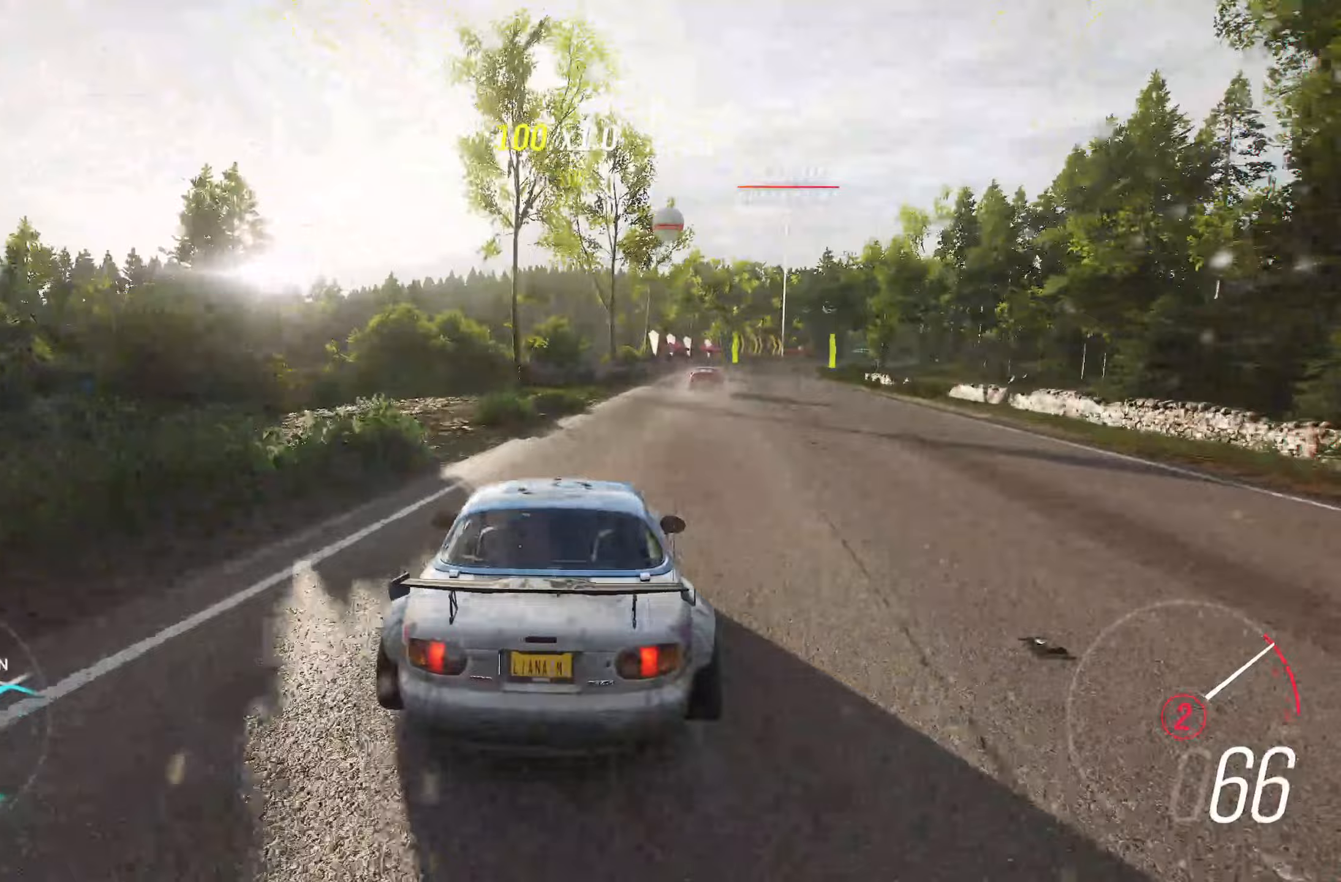
Gameplay with a controller (Xbox layout); each line is a JSON object with the inputs held at the frame after it. "events" lists button and stick changes between this image and that frame as [ms after this image, input, new state], when the widget could be followed in between. Not read: L3.
{"buttons": ["B", "R2"], "left_stick": "right", "right_stick": "center", "events": [[317, "left_stick", "center"], [450, "B", "down"], [450, "left_stick", "right"]]}
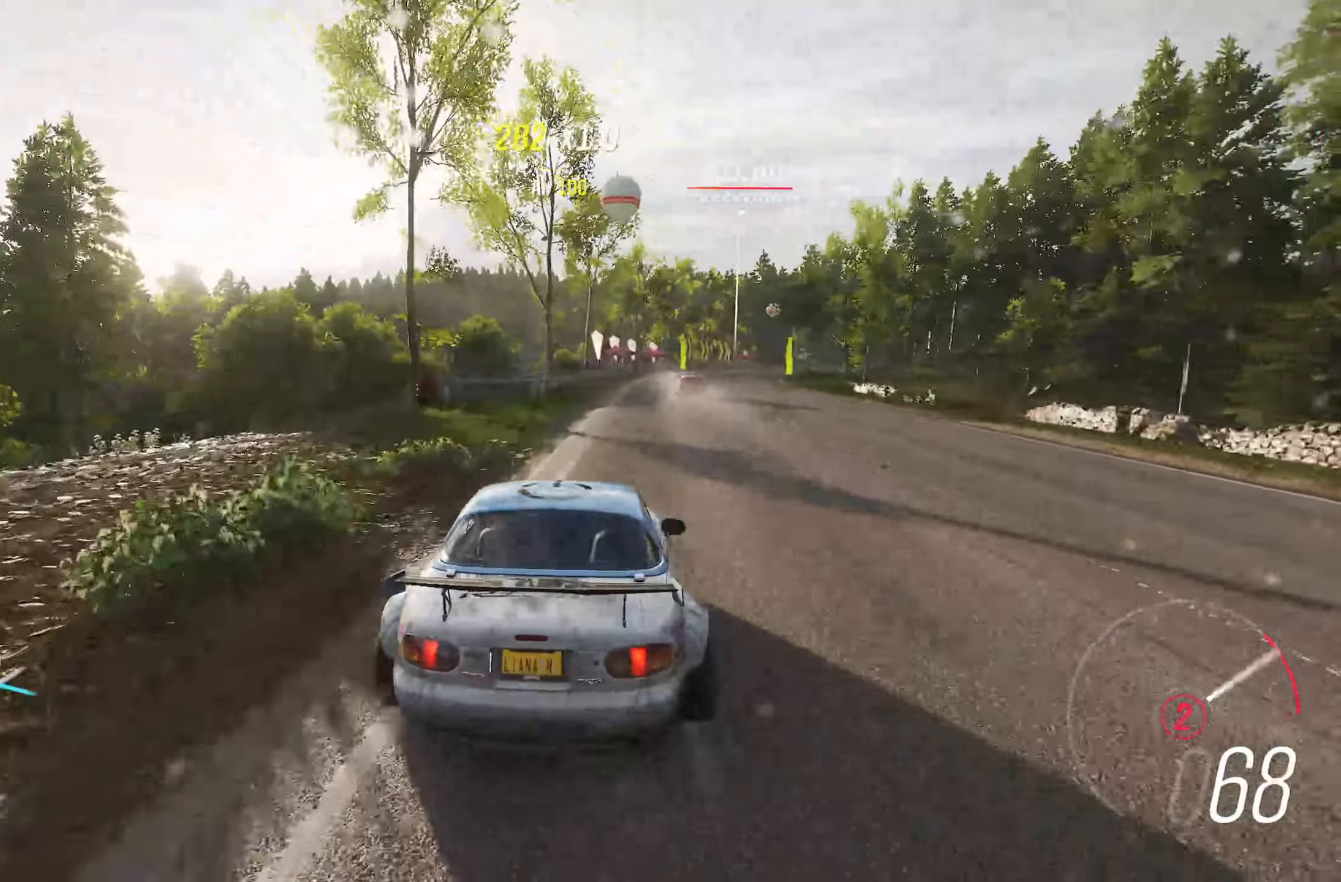
{"buttons": ["R2"], "left_stick": "right", "right_stick": "center", "events": [[50, "B", "up"], [67, "left_stick", "center"], [317, "left_stick", "right"]]}
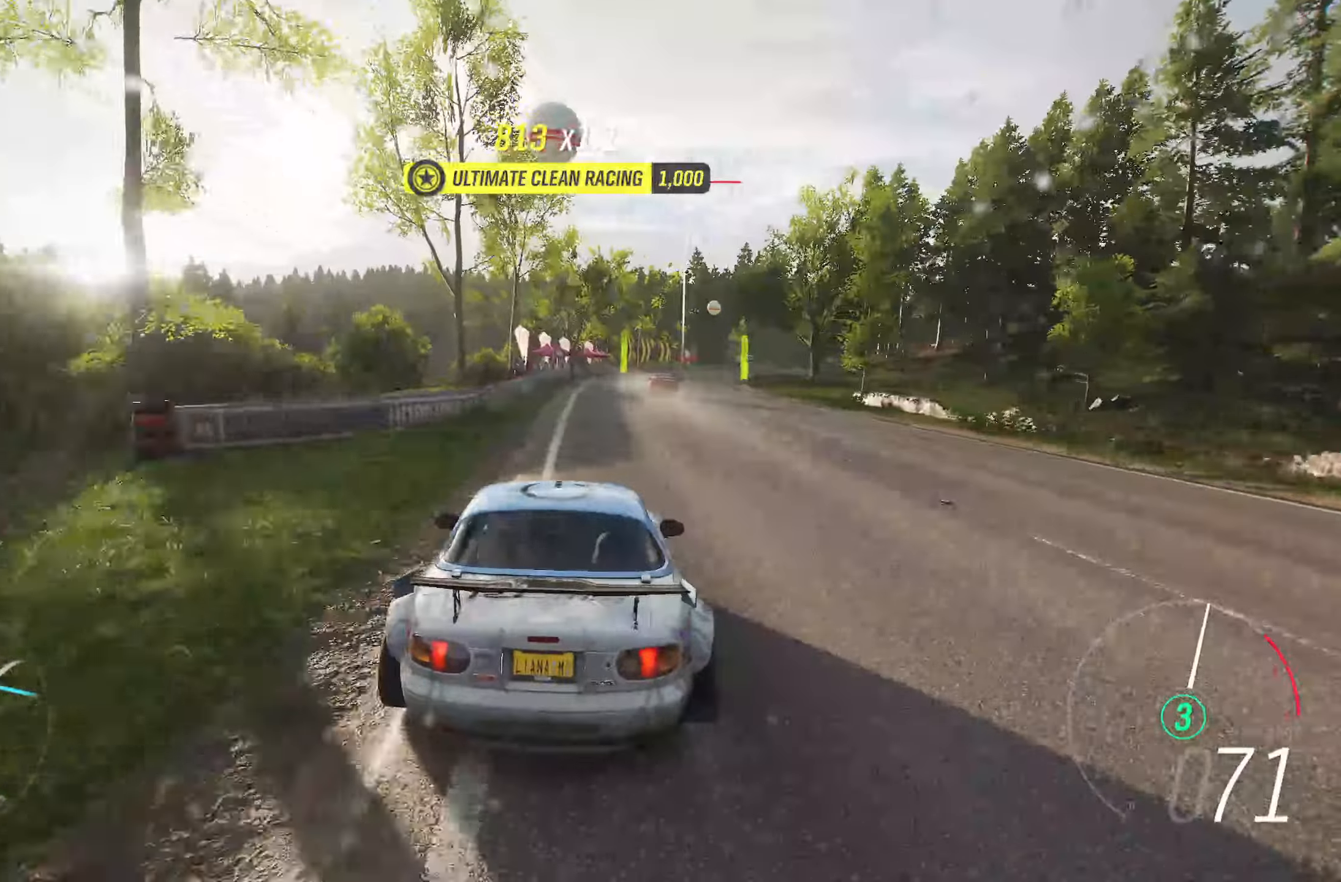
{"buttons": ["R2"], "left_stick": "center", "right_stick": "center", "events": [[217, "left_stick", "center"], [383, "left_stick", "right"], [483, "left_stick", "center"]]}
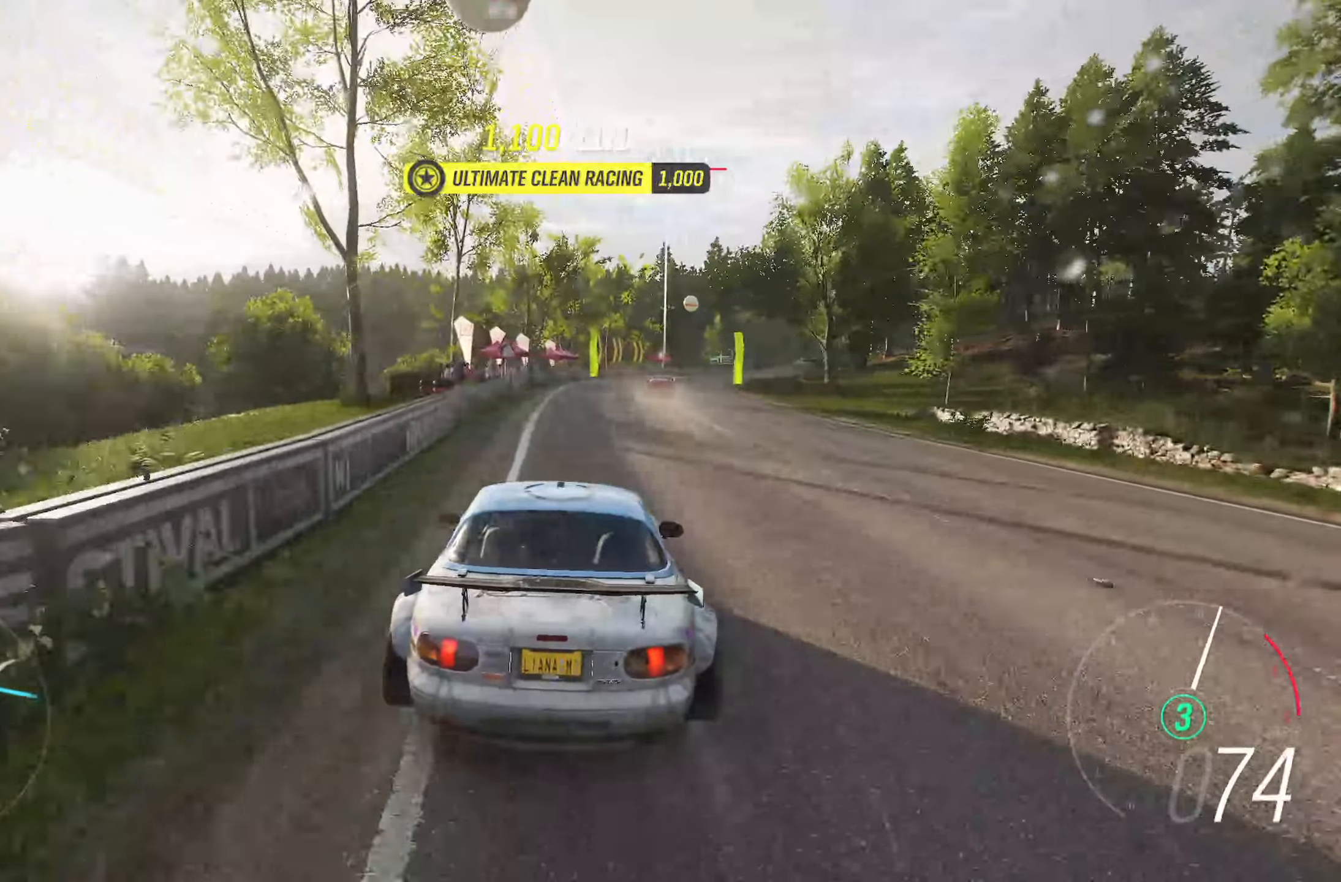
{"buttons": ["R2"], "left_stick": "center", "right_stick": "center", "events": [[217, "left_stick", "right"], [333, "left_stick", "center"]]}
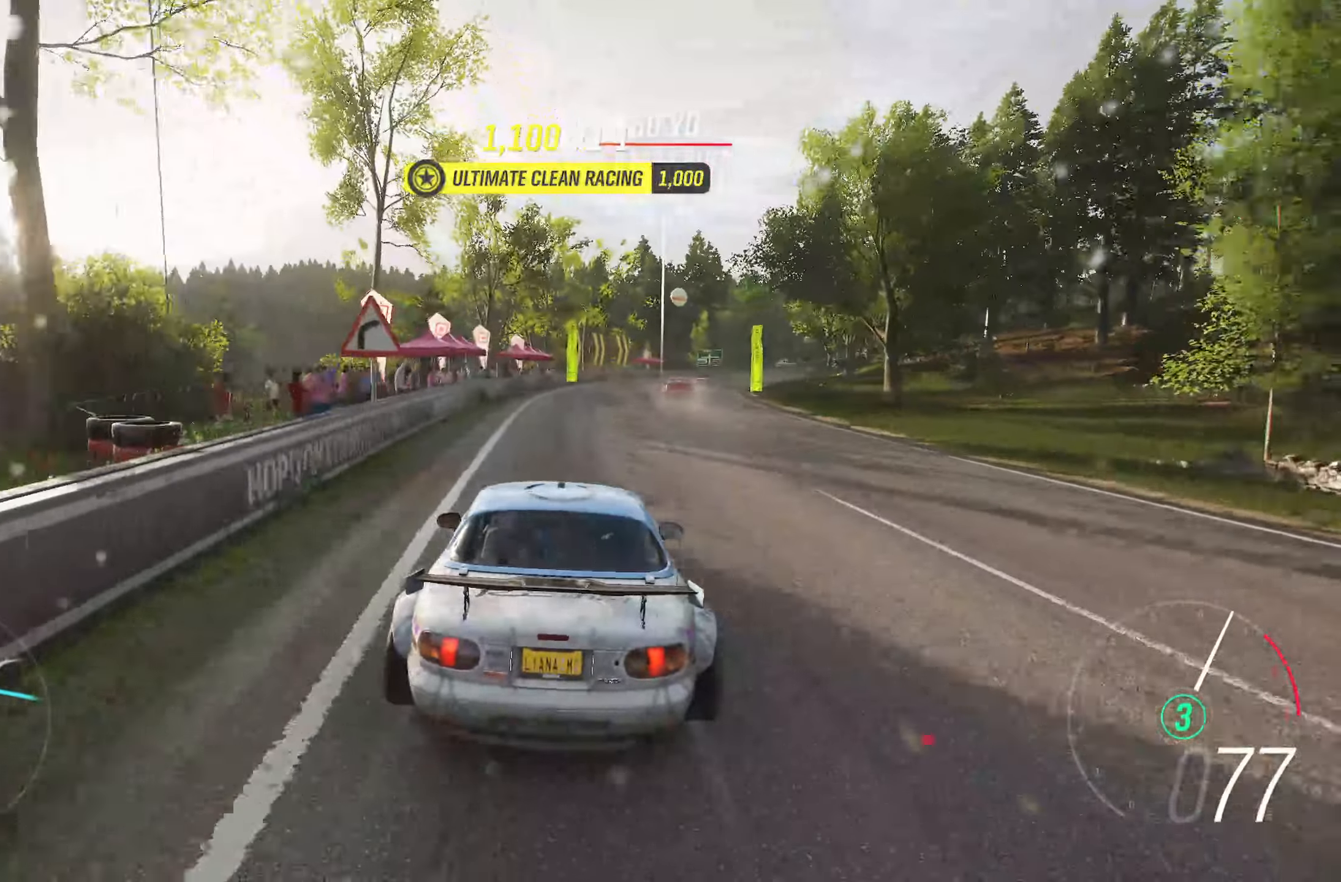
{"buttons": ["R2"], "left_stick": "right", "right_stick": "center", "events": [[17, "left_stick", "right"], [117, "left_stick", "center"], [267, "left_stick", "right"]]}
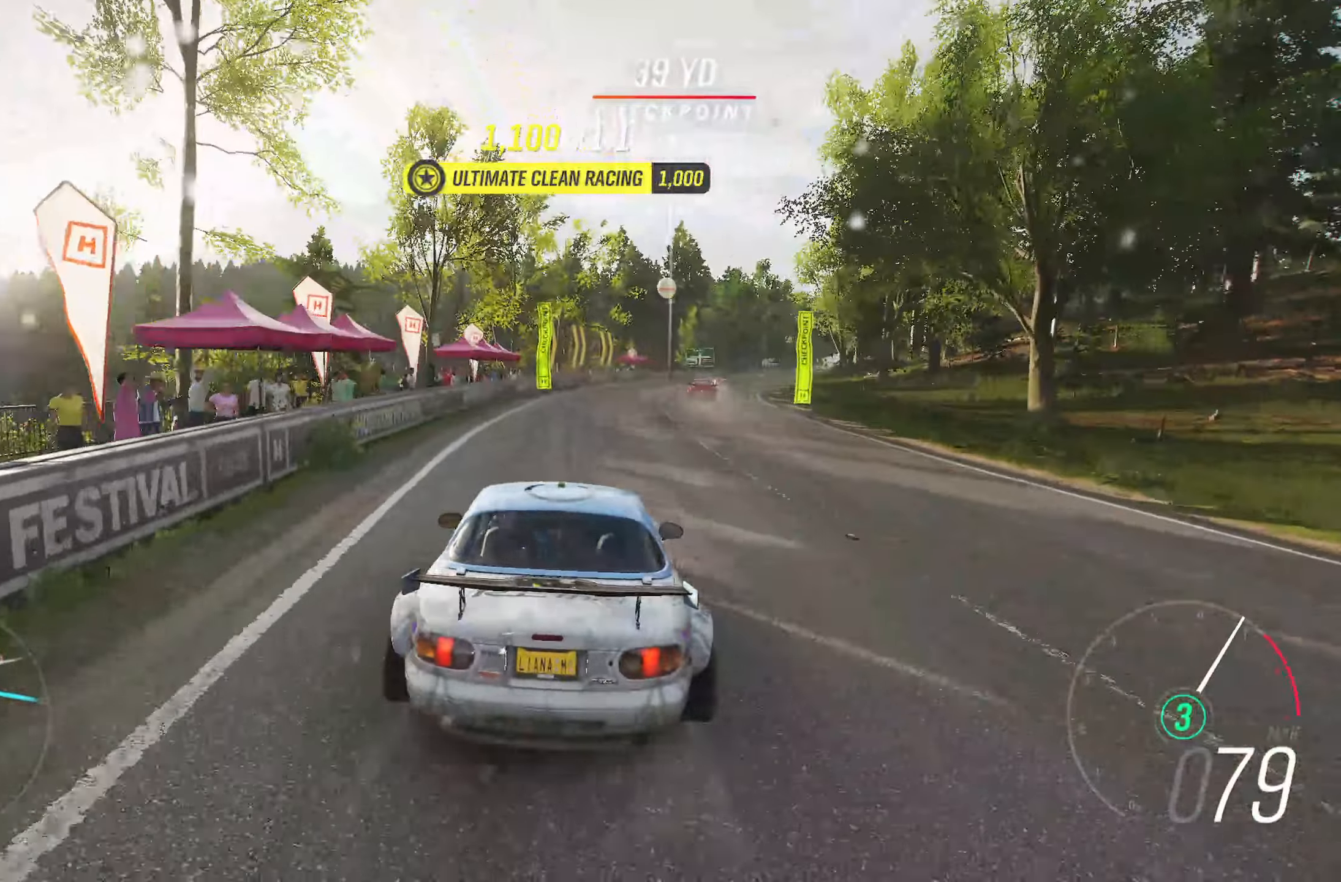
{"buttons": ["R2"], "left_stick": "right", "right_stick": "center", "events": [[17, "left_stick", "center"], [167, "left_stick", "right"], [283, "left_stick", "center"], [417, "left_stick", "right"]]}
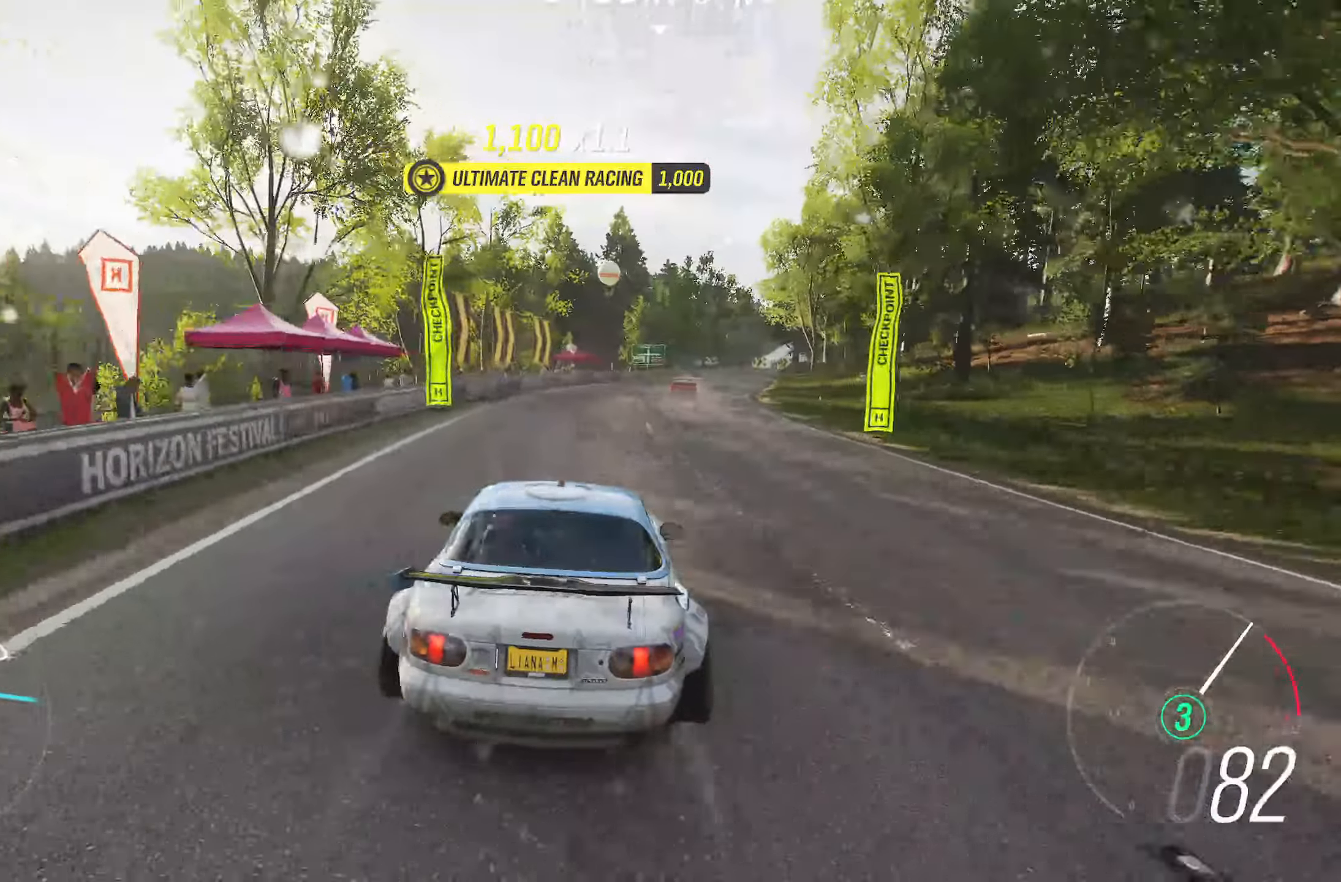
{"buttons": ["R2"], "left_stick": "right", "right_stick": "center", "events": [[67, "left_stick", "center"], [167, "left_stick", "right"], [317, "left_stick", "center"], [433, "left_stick", "right"]]}
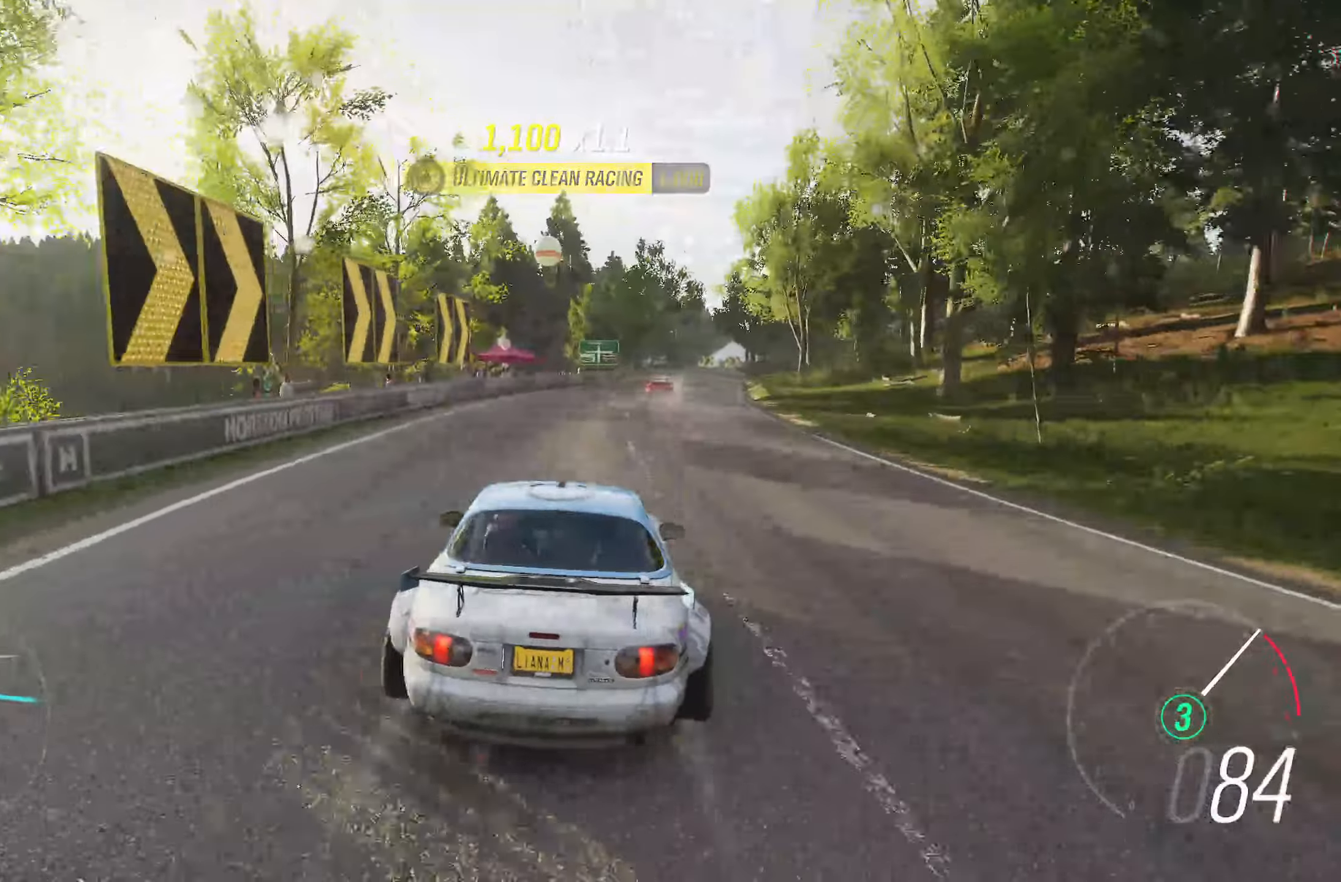
{"buttons": ["R2"], "left_stick": "right", "right_stick": "center", "events": [[67, "left_stick", "center"], [183, "left_stick", "right"], [317, "left_stick", "center"], [433, "left_stick", "right"]]}
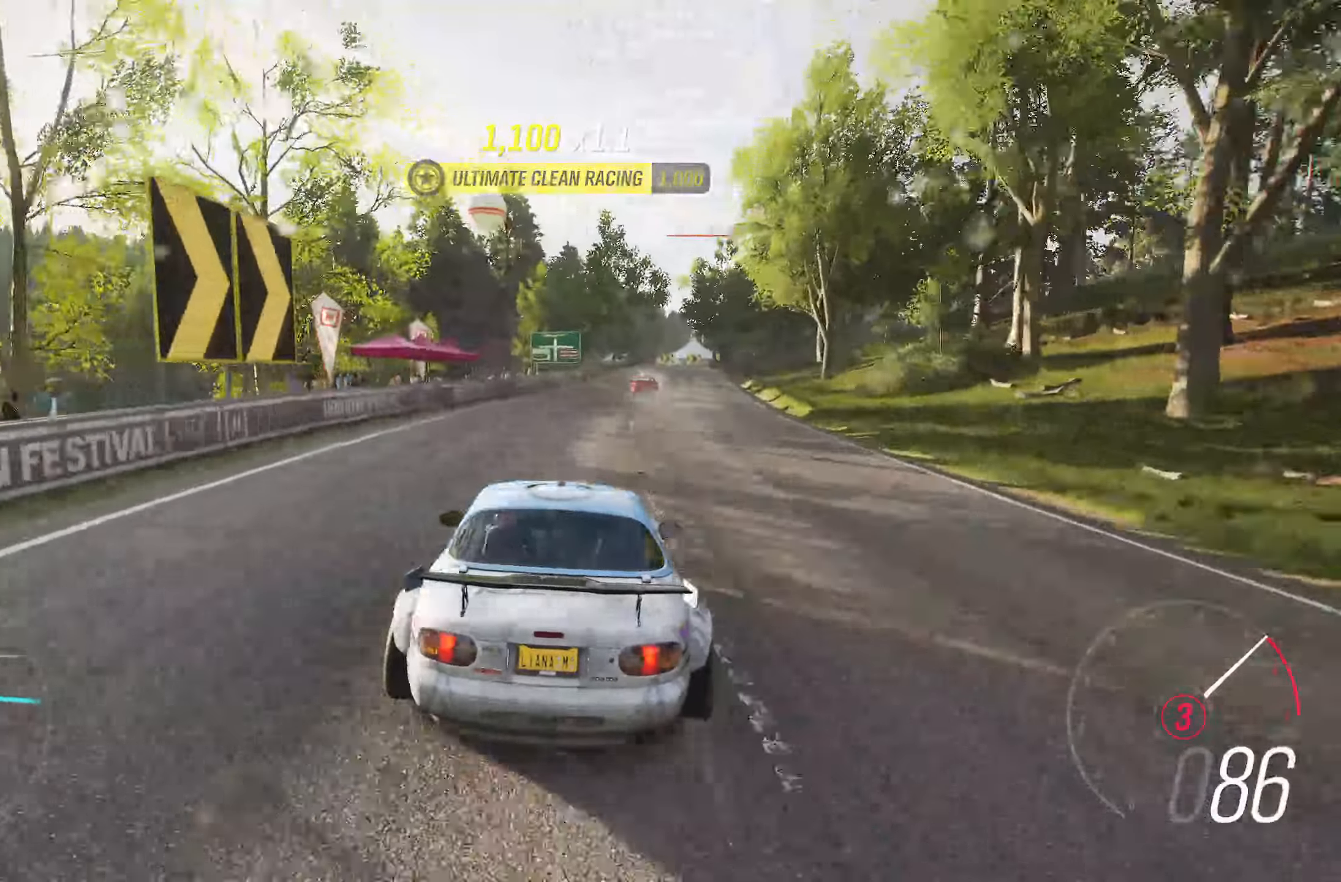
{"buttons": ["R2"], "left_stick": "right", "right_stick": "center", "events": [[283, "left_stick", "center"], [417, "left_stick", "right"]]}
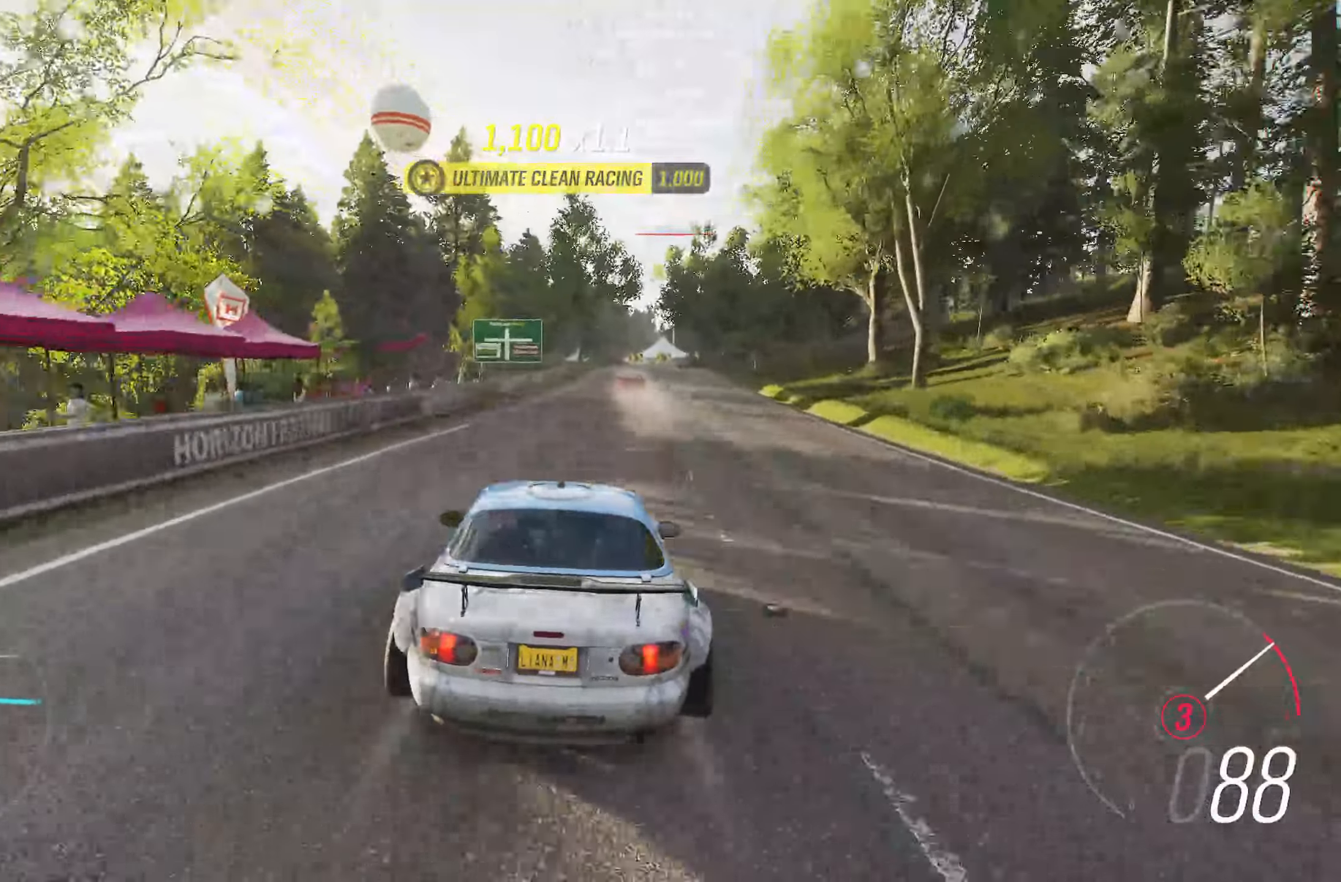
{"buttons": ["R2"], "left_stick": "center", "right_stick": "center", "events": [[17, "left_stick", "center"], [150, "left_stick", "right"], [283, "left_stick", "center"], [400, "left_stick", "right"], [500, "left_stick", "center"]]}
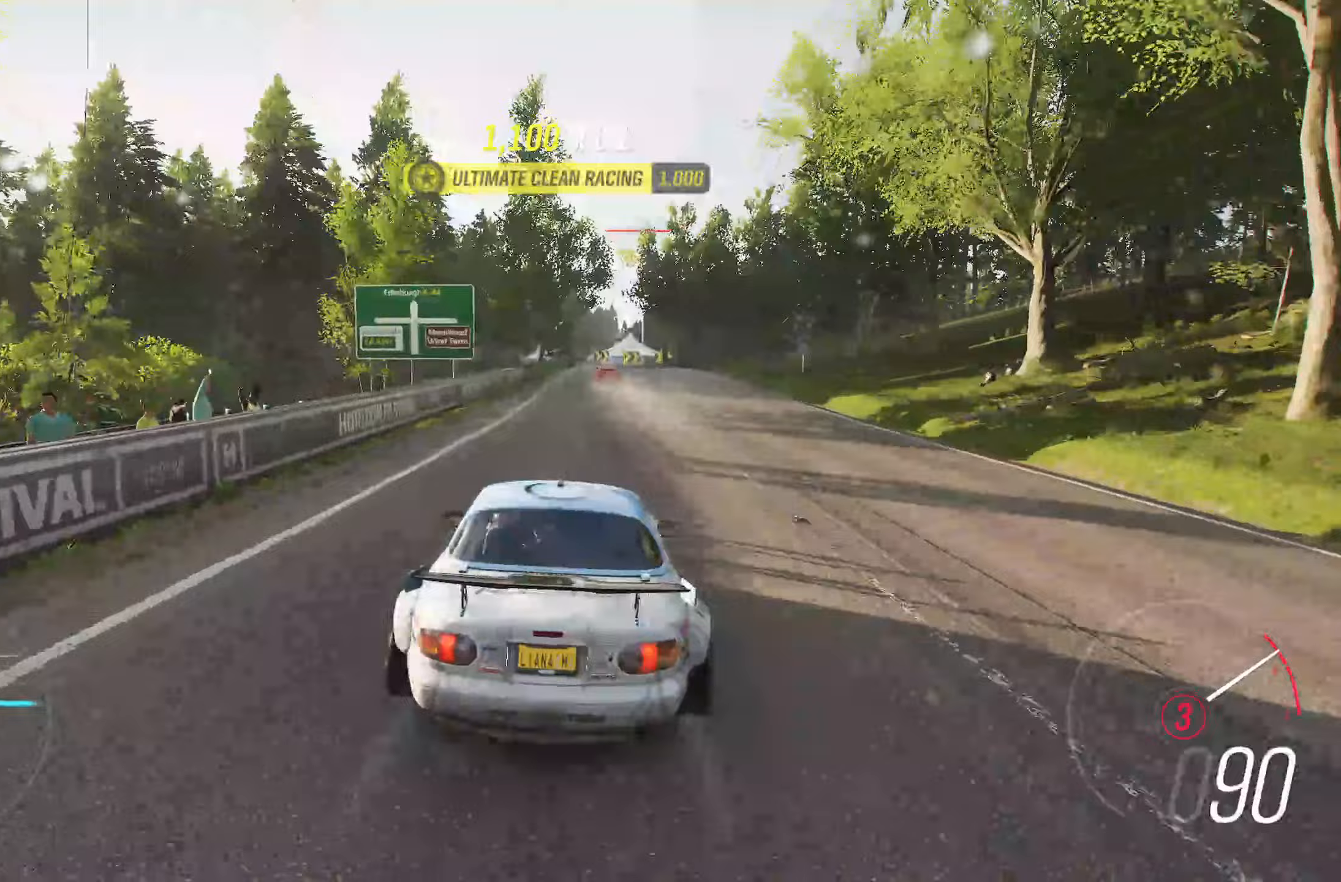
{"buttons": ["R2"], "left_stick": "center", "right_stick": "center", "events": [[217, "B", "down"], [300, "B", "up"]]}
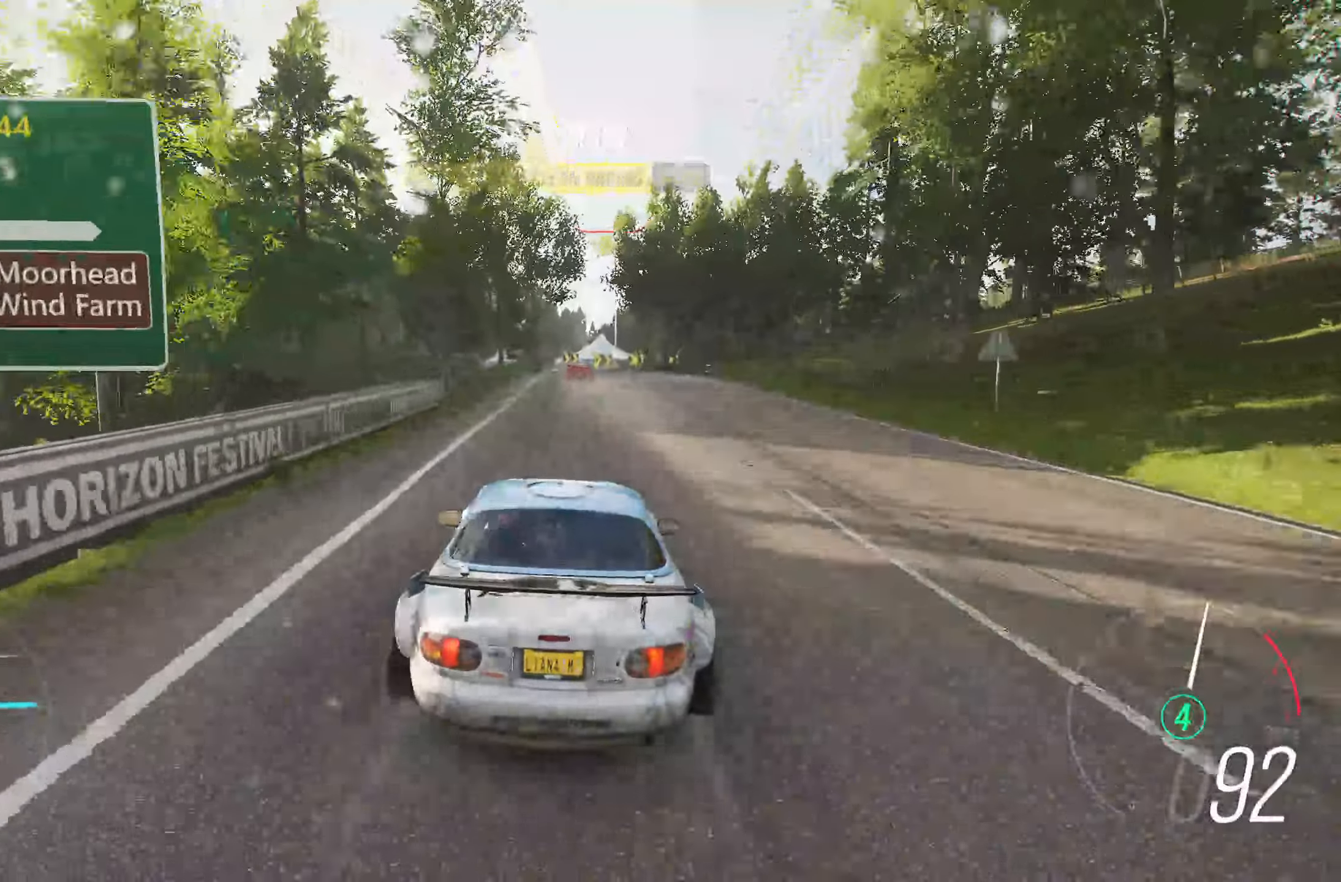
{"buttons": ["R2"], "left_stick": "center", "right_stick": "center", "events": []}
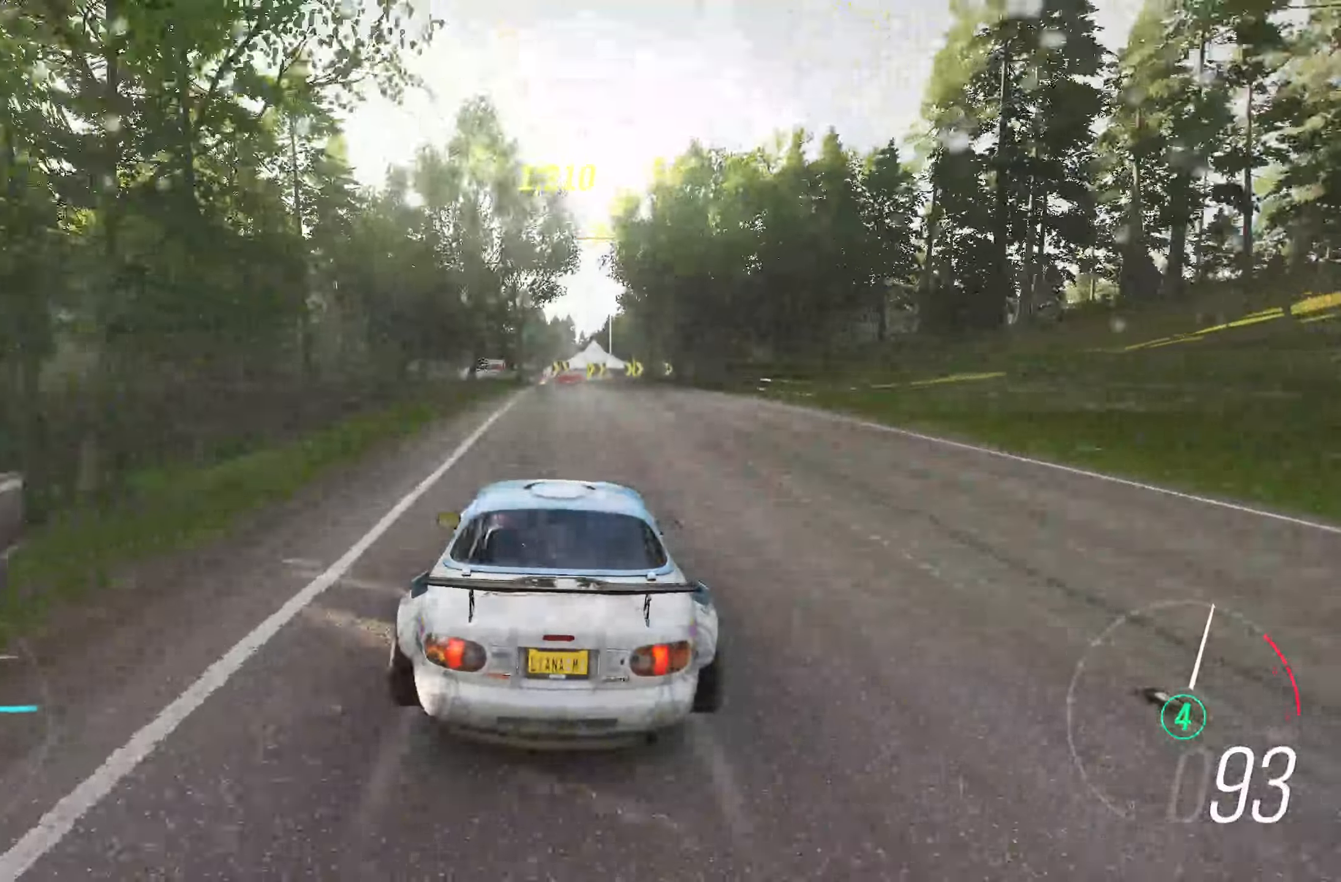
{"buttons": ["R2"], "left_stick": "center", "right_stick": "center", "events": []}
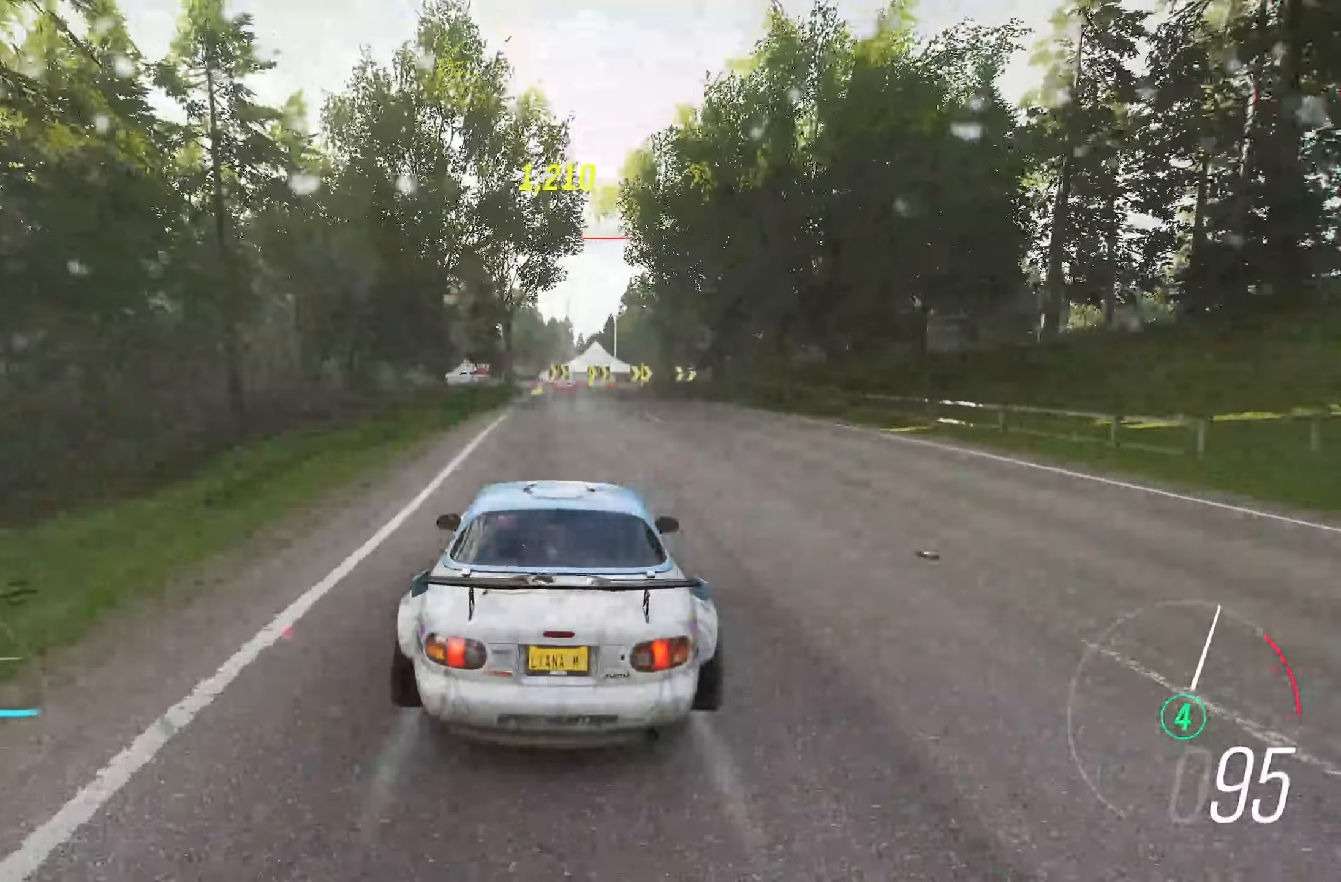
{"buttons": ["R2"], "left_stick": "center", "right_stick": "center", "events": [[417, "left_stick", "left"], [500, "left_stick", "center"]]}
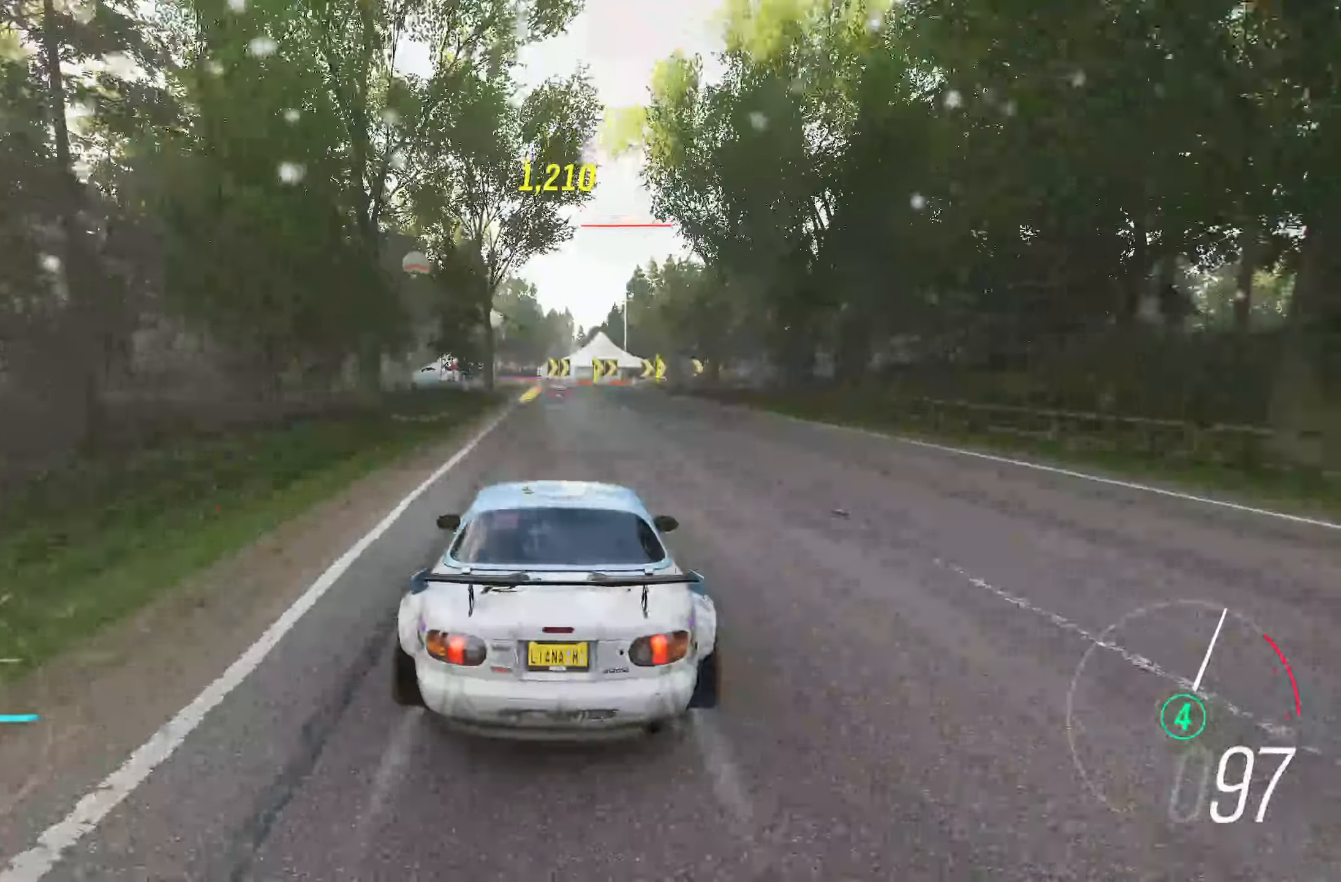
{"buttons": ["R2"], "left_stick": "center", "right_stick": "center", "events": [[250, "left_stick", "left"], [400, "left_stick", "center"]]}
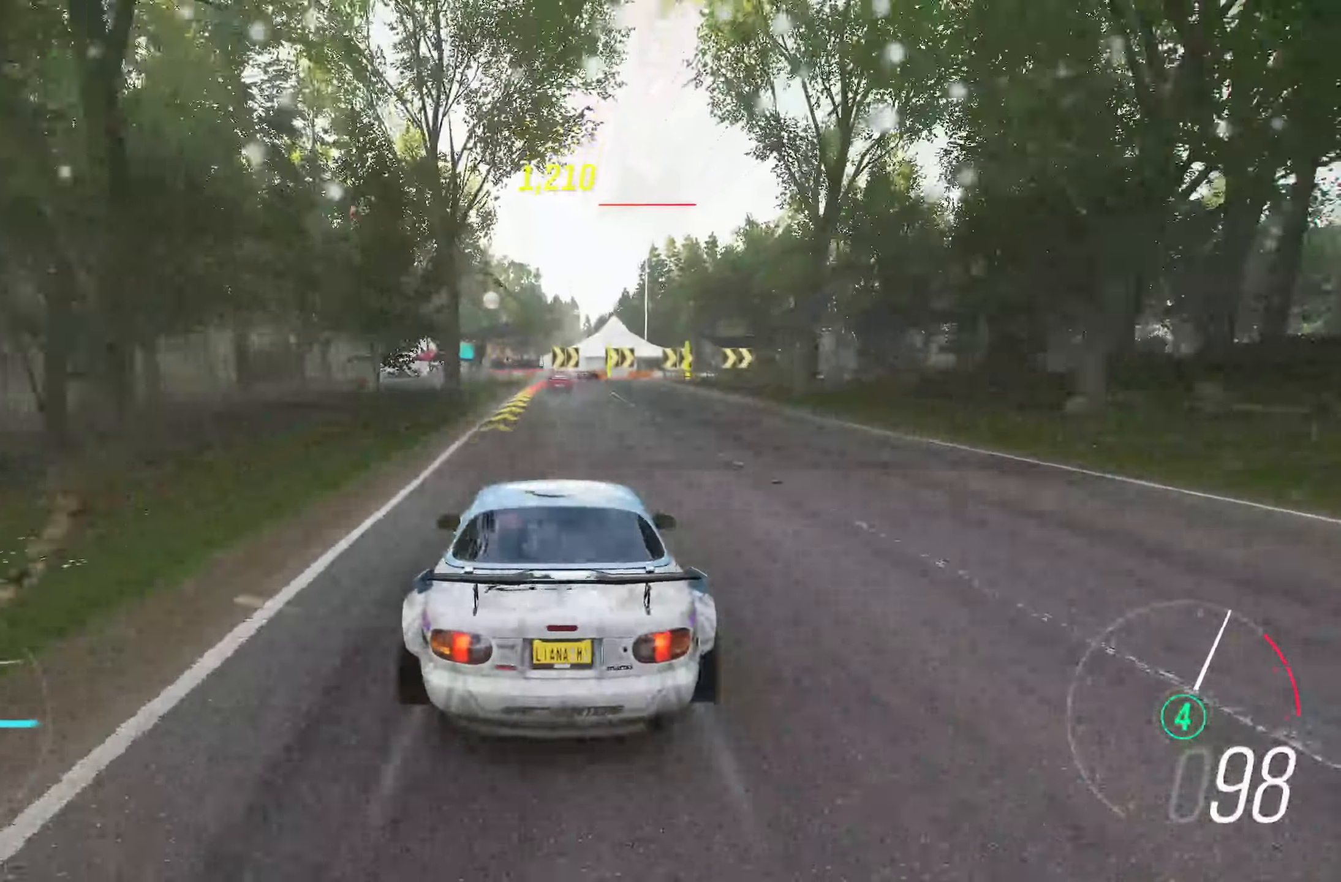
{"buttons": ["L2"], "left_stick": "center", "right_stick": "center", "events": [[83, "X", "down"], [183, "R2", "up"], [217, "X", "up"], [333, "L2", "down"]]}
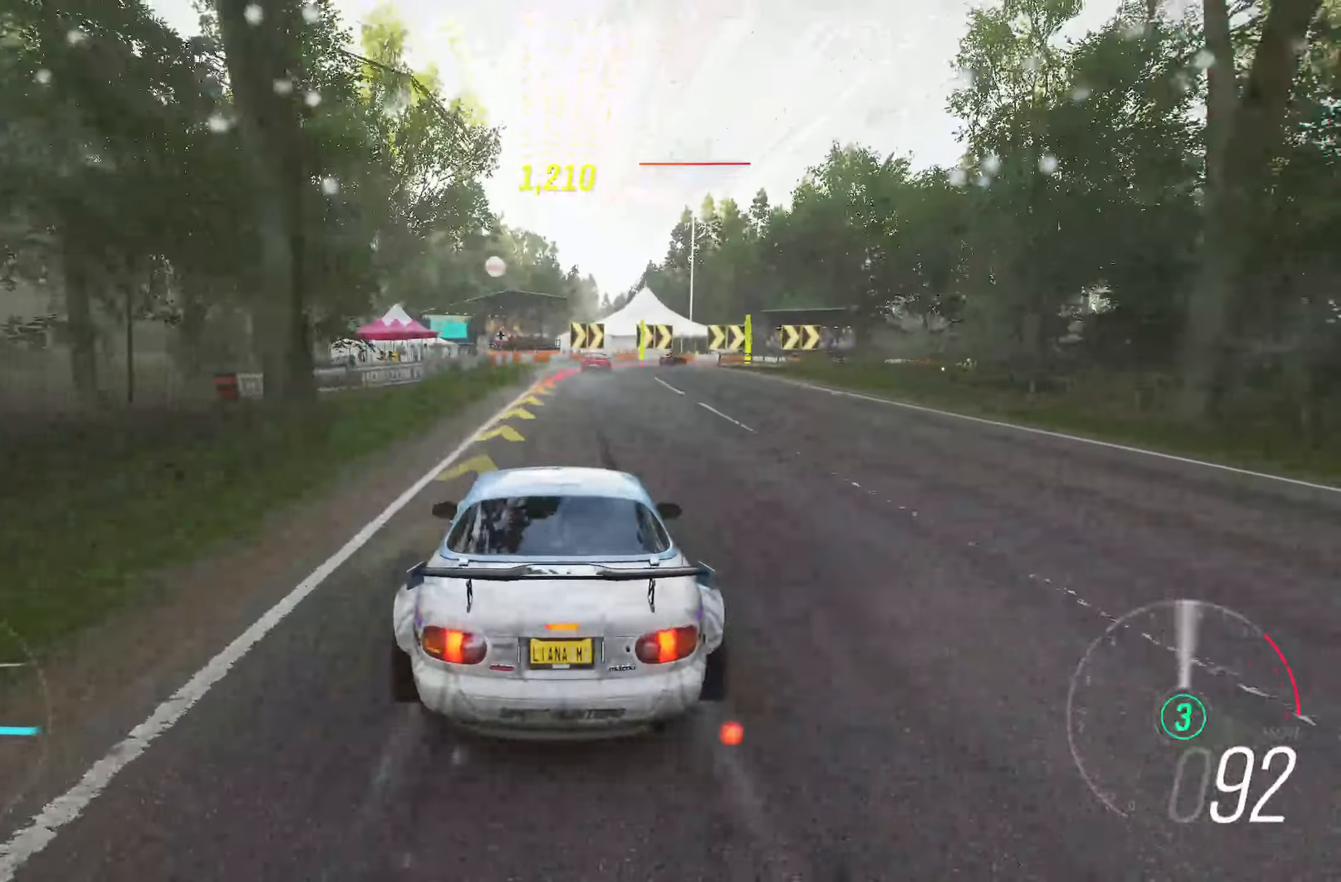
{"buttons": [], "left_stick": "right", "right_stick": "center", "events": [[283, "left_stick", "right"], [450, "L2", "up"]]}
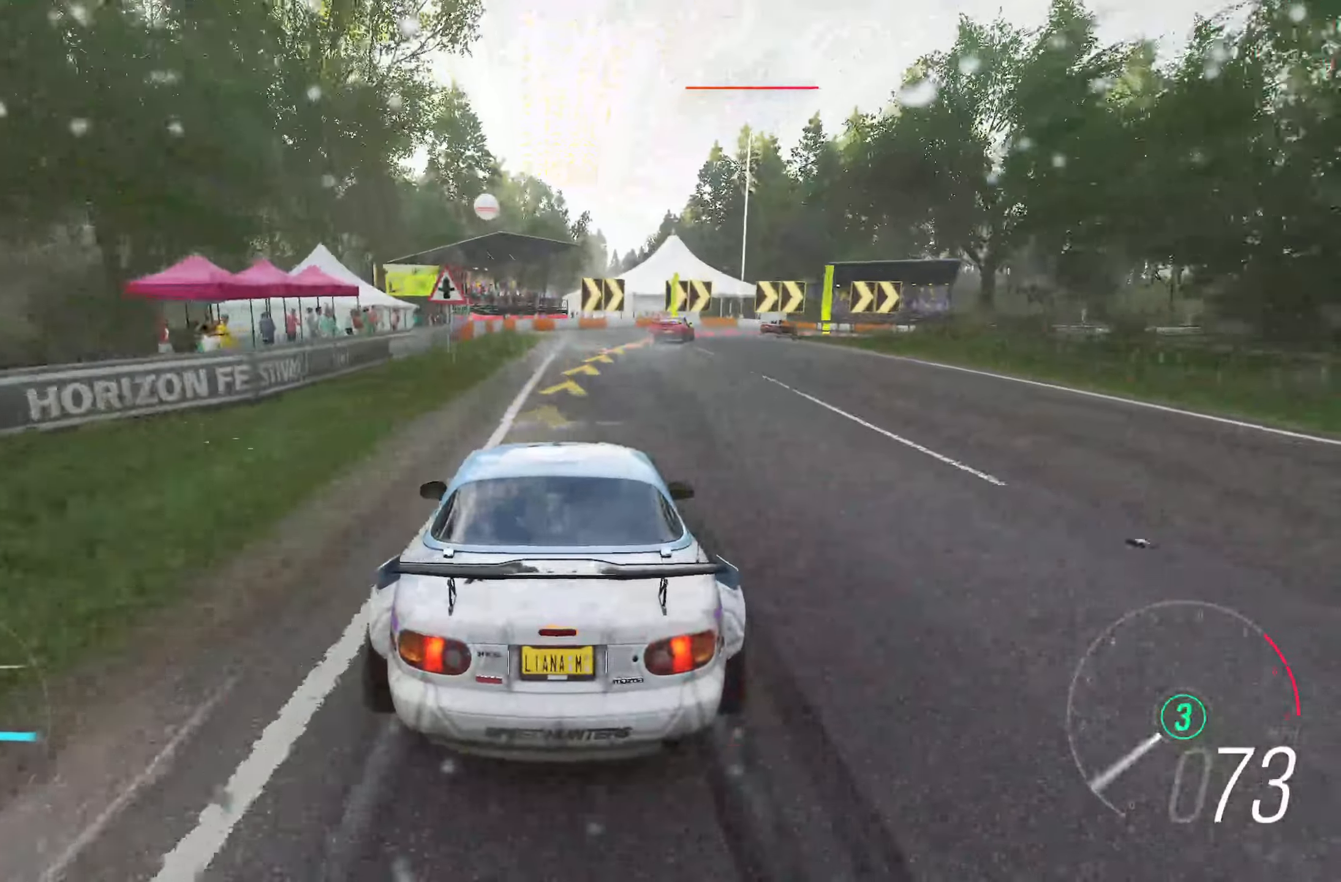
{"buttons": [], "left_stick": "right", "right_stick": "center", "events": [[150, "L2", "down"], [300, "L2", "up"]]}
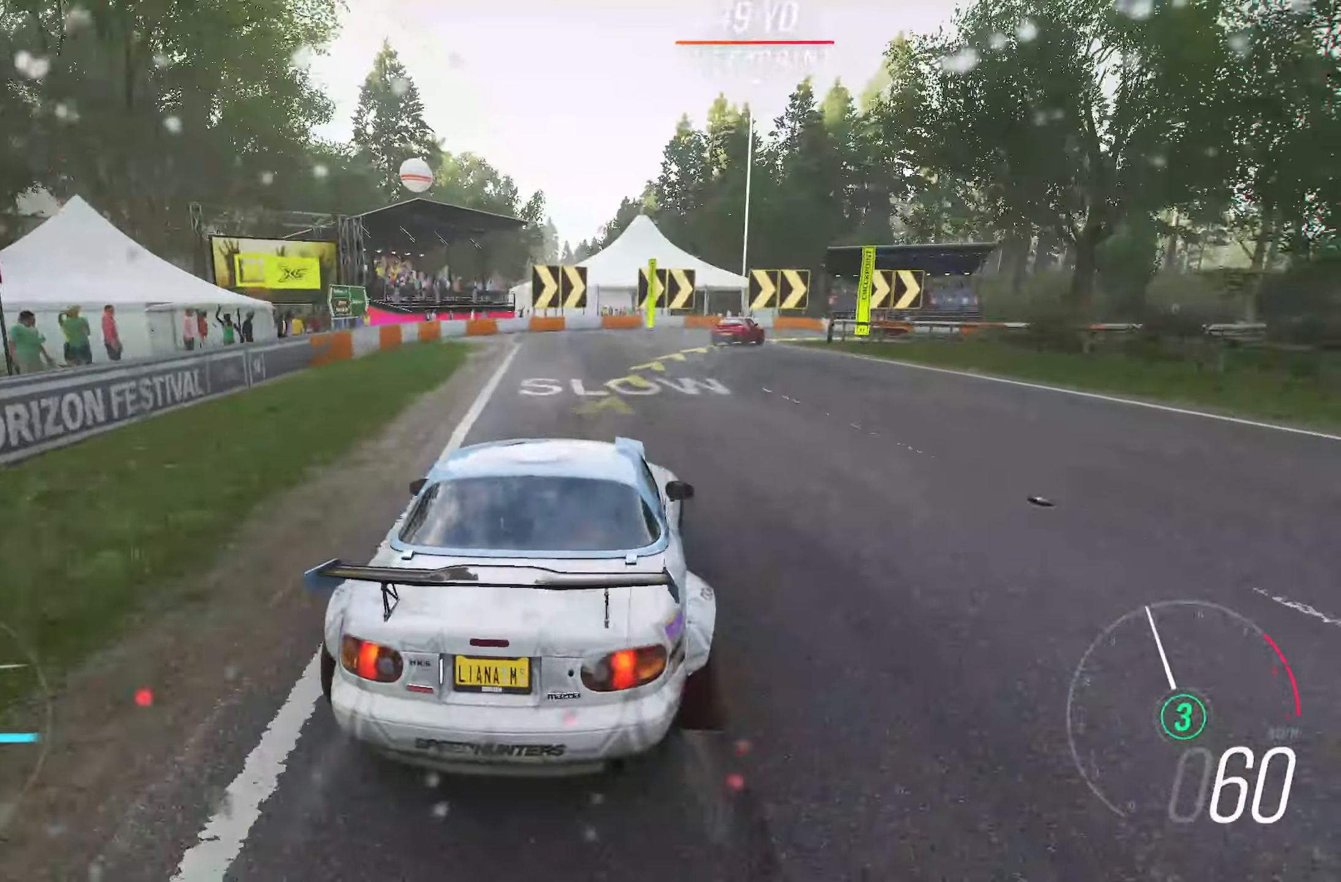
{"buttons": ["R2"], "left_stick": "right", "right_stick": "center", "events": [[250, "R2", "down"], [283, "left_stick", "center"], [350, "left_stick", "right"]]}
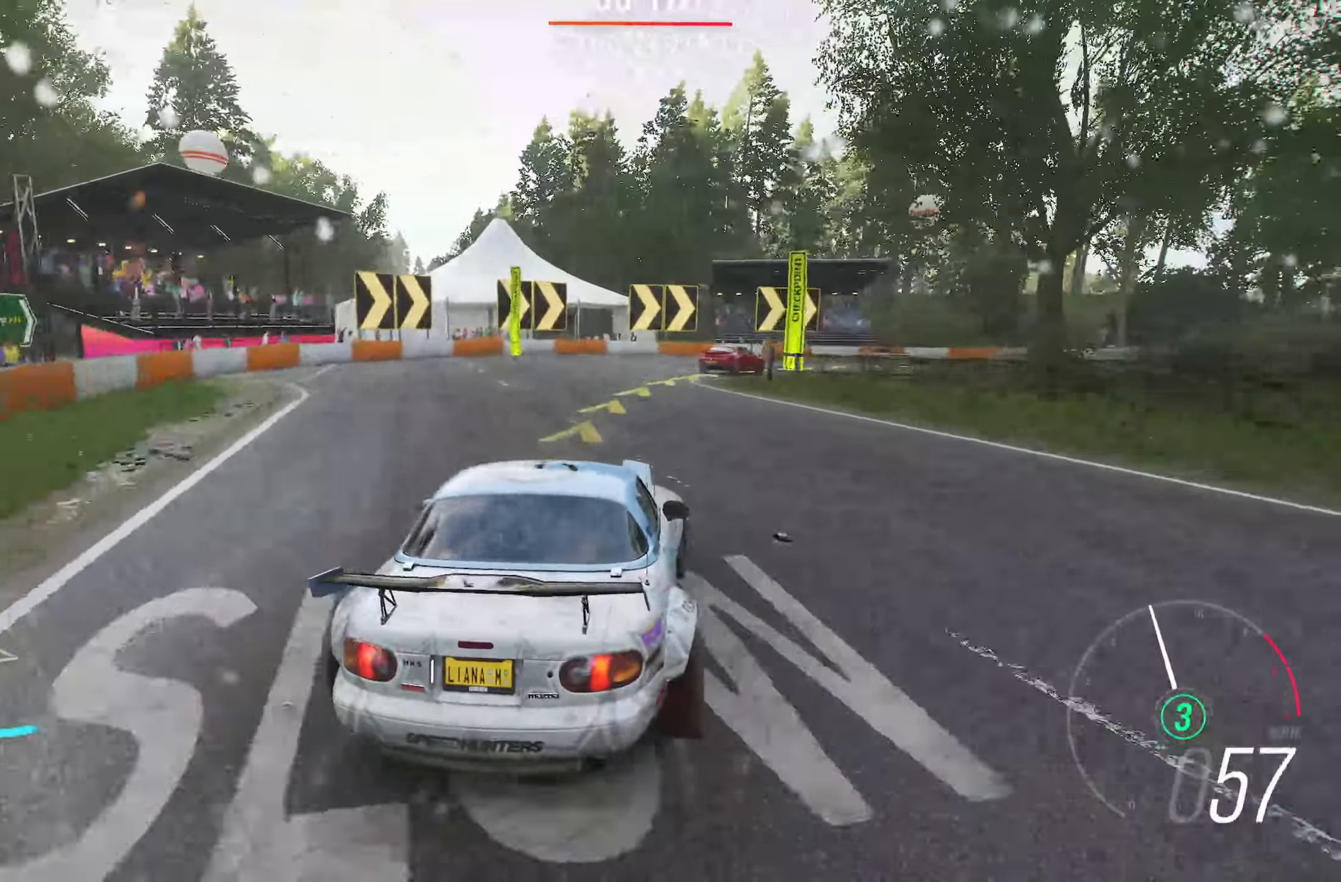
{"buttons": ["R2"], "left_stick": "right", "right_stick": "center", "events": [[83, "left_stick", "center"], [183, "left_stick", "right"]]}
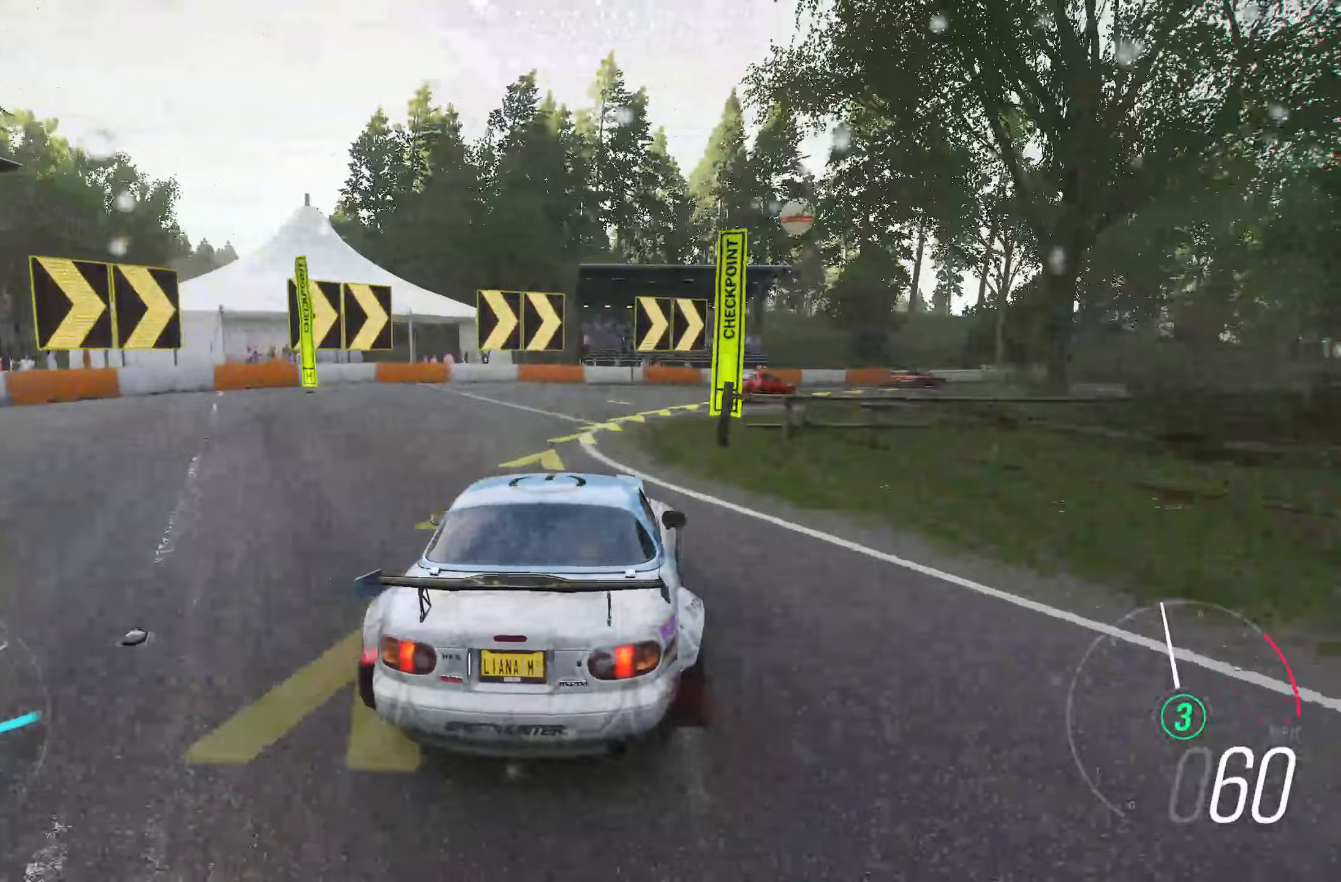
{"buttons": [], "left_stick": "right", "right_stick": "center", "events": [[283, "R2", "up"]]}
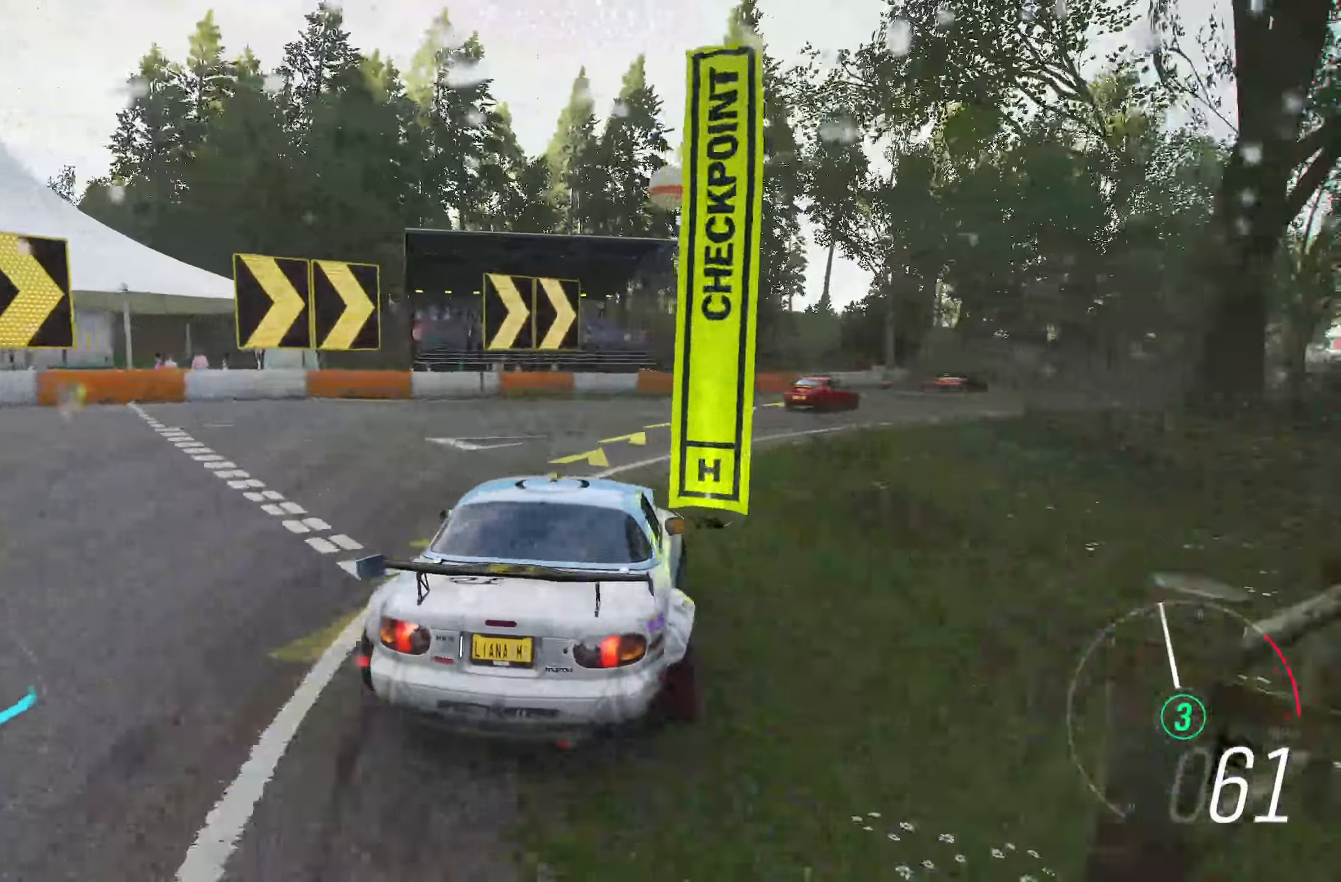
{"buttons": ["R2"], "left_stick": "right", "right_stick": "center", "events": [[83, "R2", "down"]]}
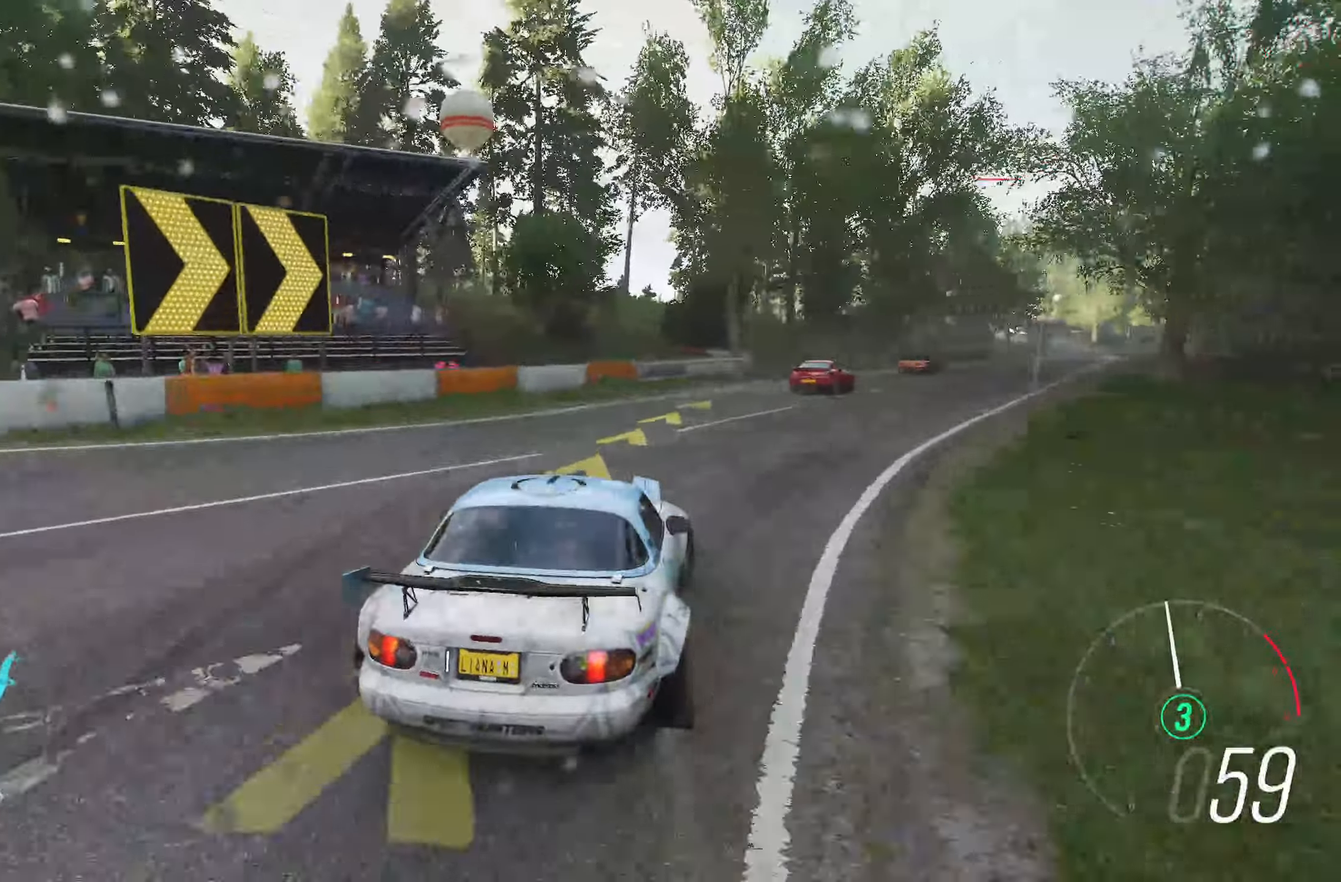
{"buttons": ["R2"], "left_stick": "center", "right_stick": "center", "events": [[333, "left_stick", "center"]]}
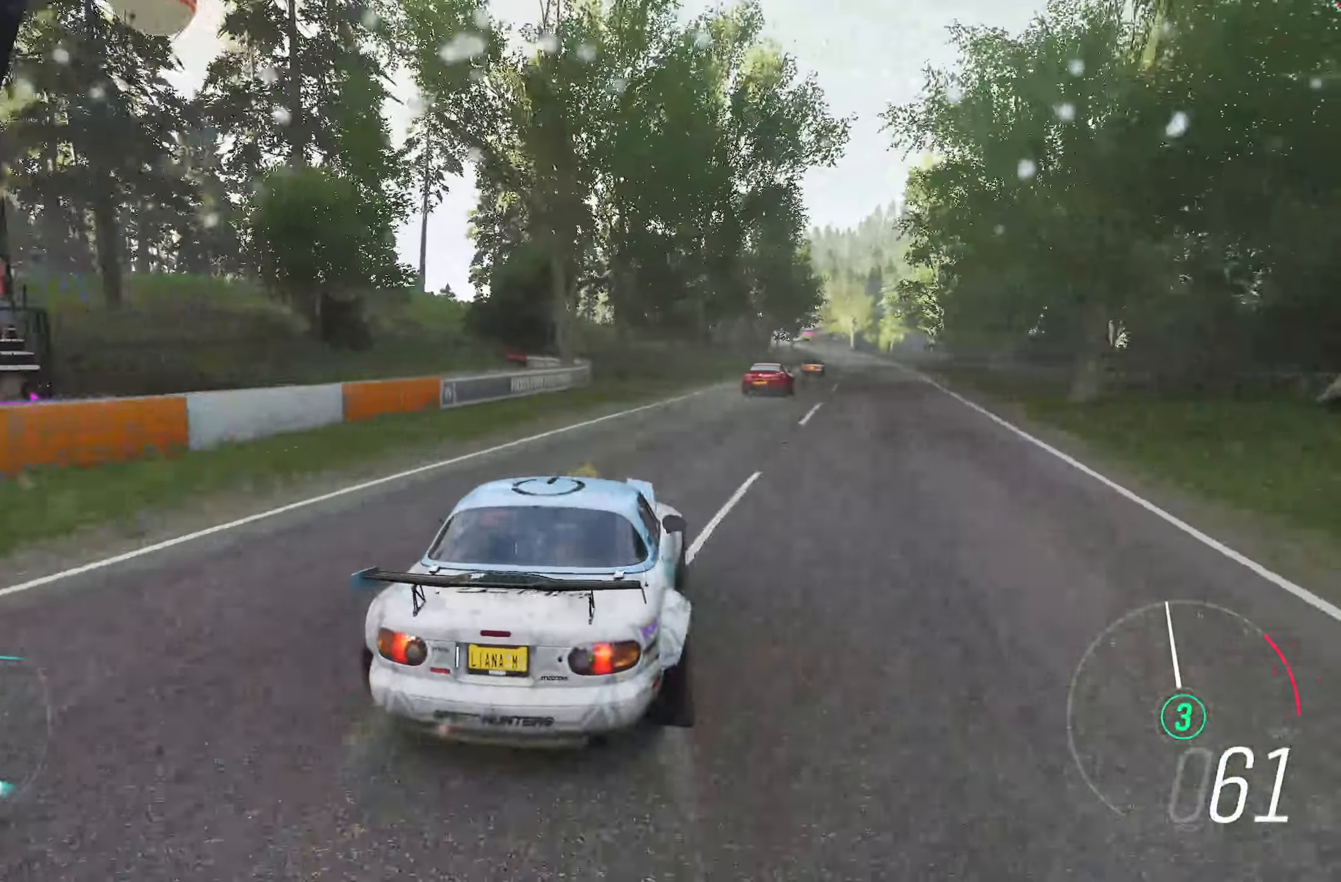
{"buttons": ["R2"], "left_stick": "center", "right_stick": "center", "events": [[150, "left_stick", "right"], [500, "left_stick", "center"]]}
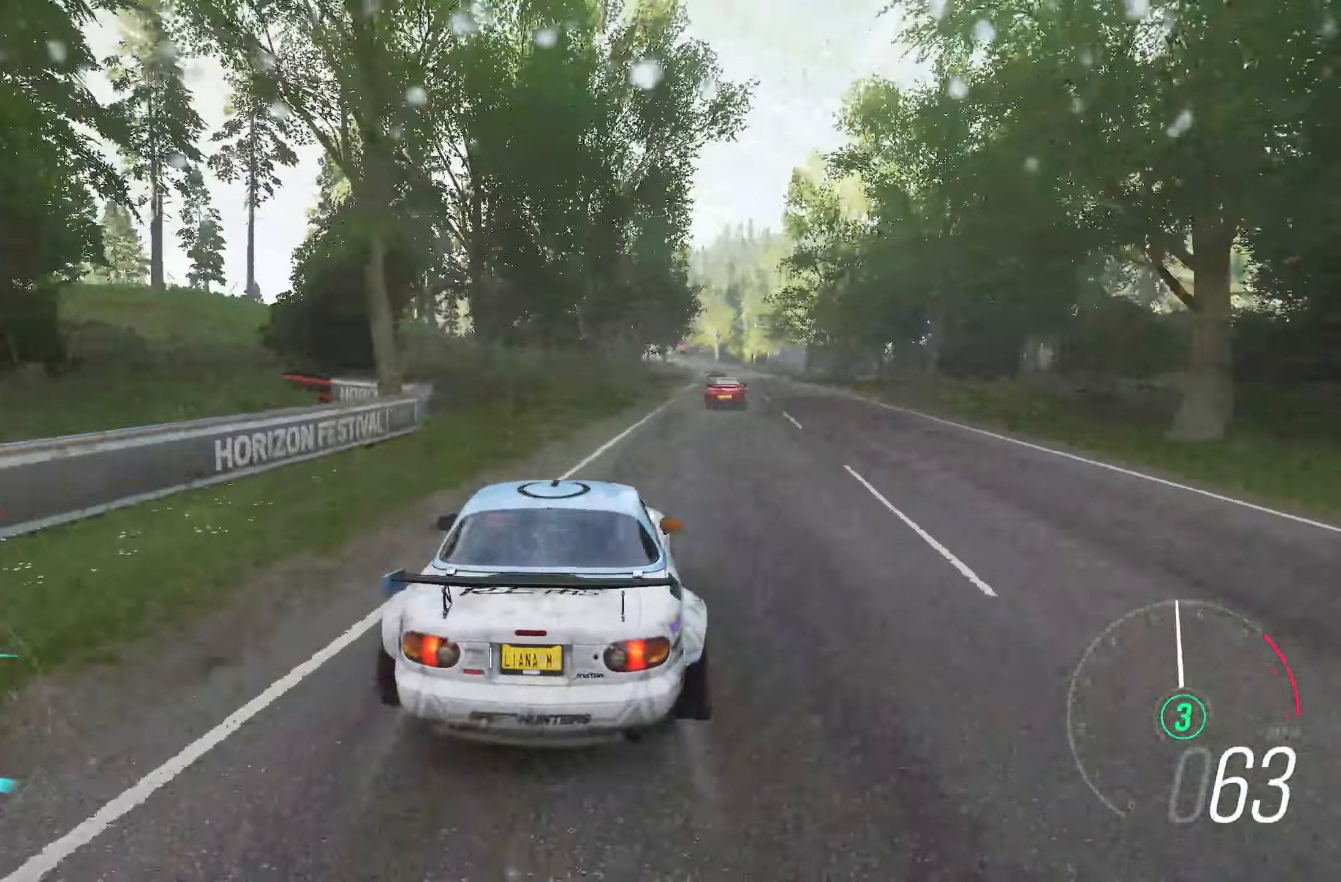
{"buttons": ["R2"], "left_stick": "right", "right_stick": "center", "events": [[167, "left_stick", "right"], [333, "left_stick", "center"], [500, "left_stick", "right"]]}
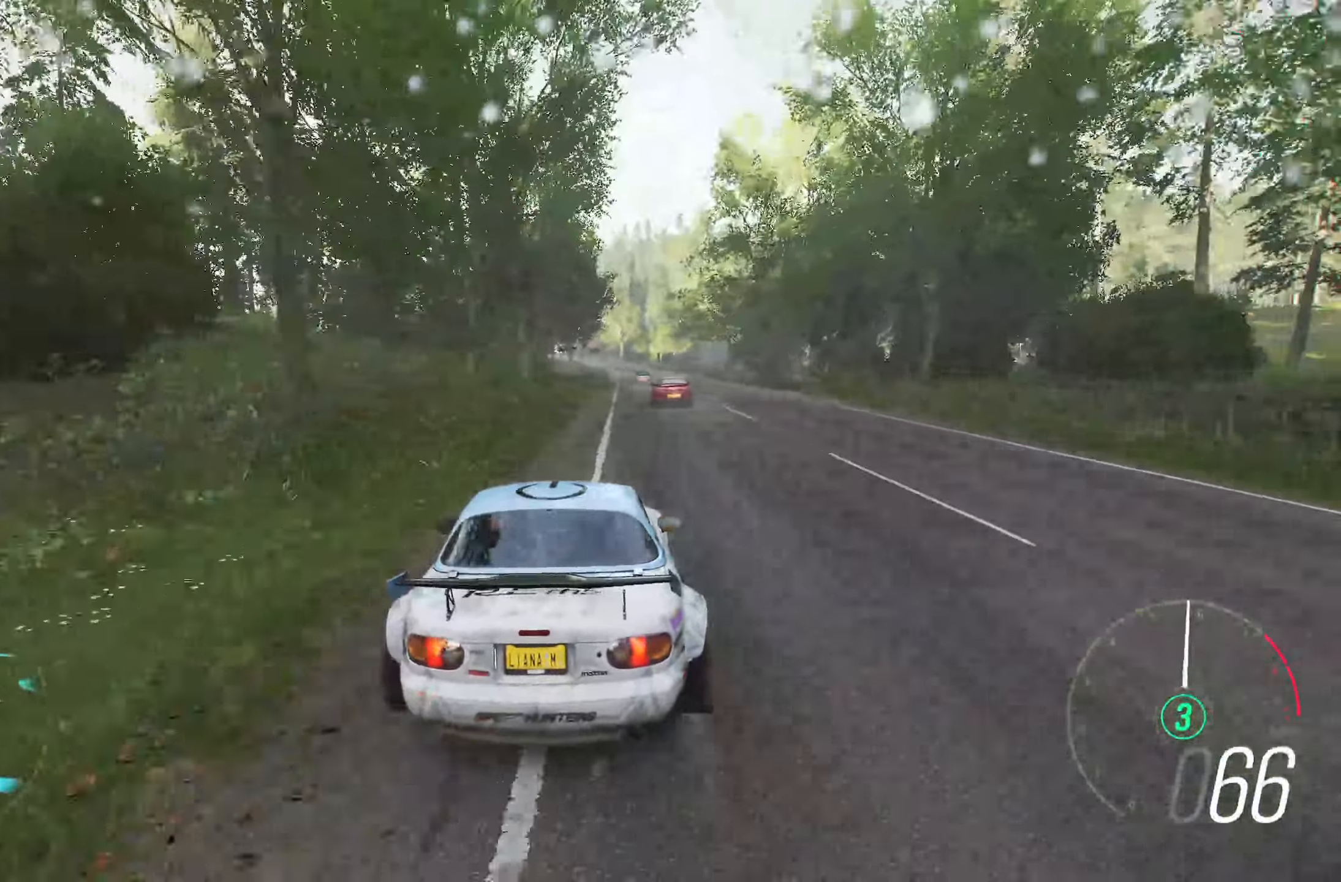
{"buttons": ["R2"], "left_stick": "center", "right_stick": "center", "events": [[200, "left_stick", "center"]]}
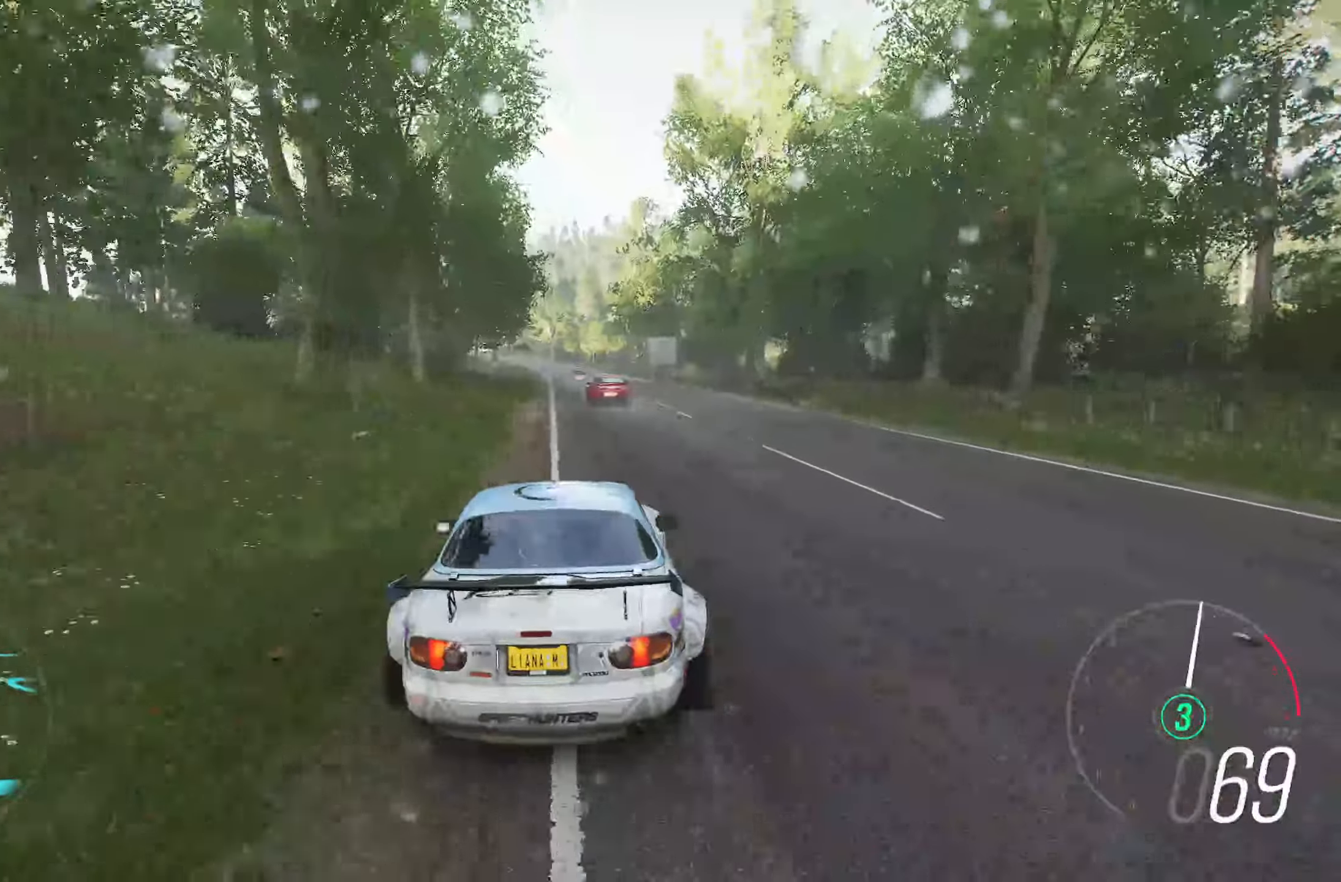
{"buttons": ["R2"], "left_stick": "left", "right_stick": "center", "events": [[450, "left_stick", "left"]]}
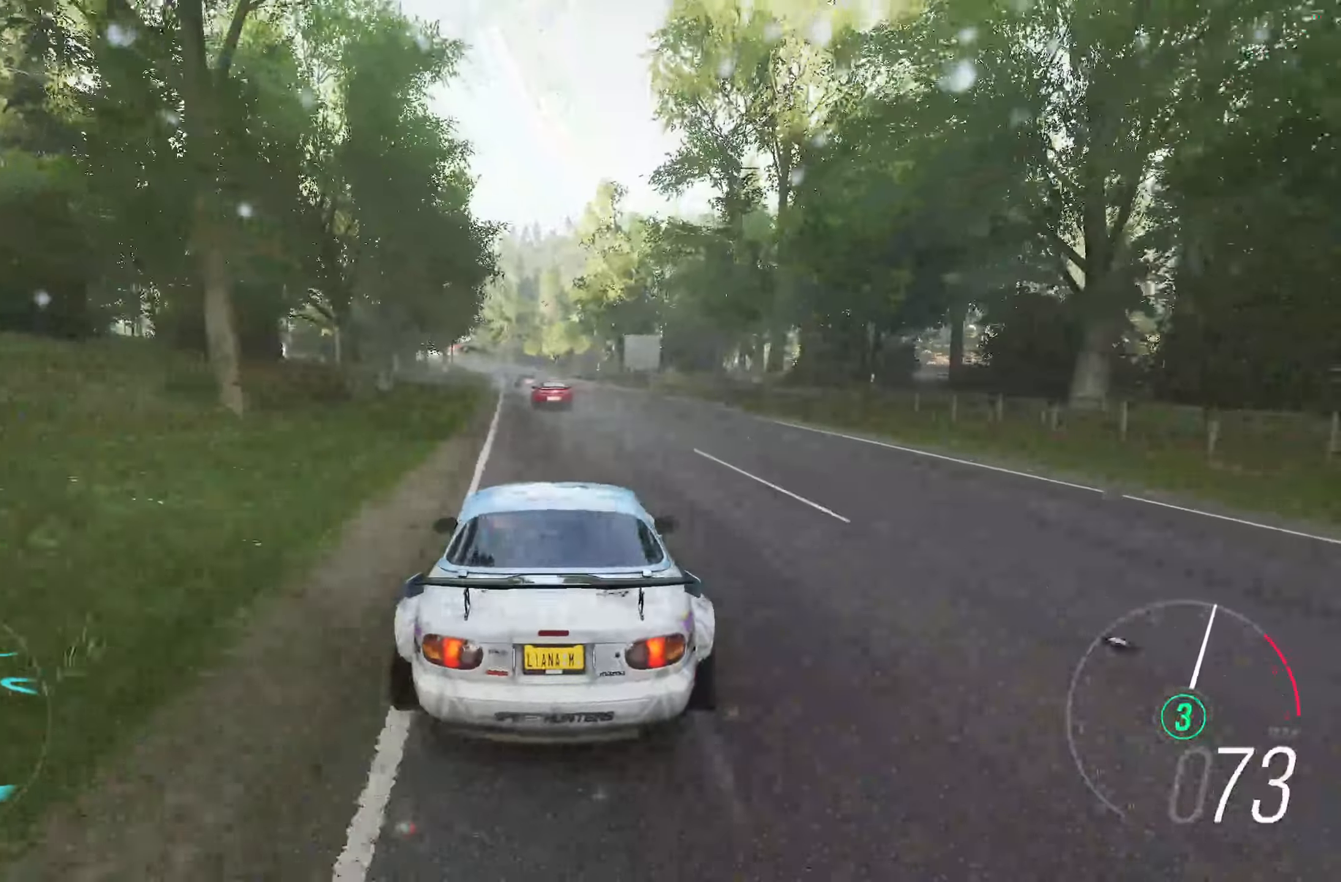
{"buttons": ["R2"], "left_stick": "center", "right_stick": "center", "events": [[83, "left_stick", "center"], [250, "left_stick", "left"], [350, "left_stick", "center"]]}
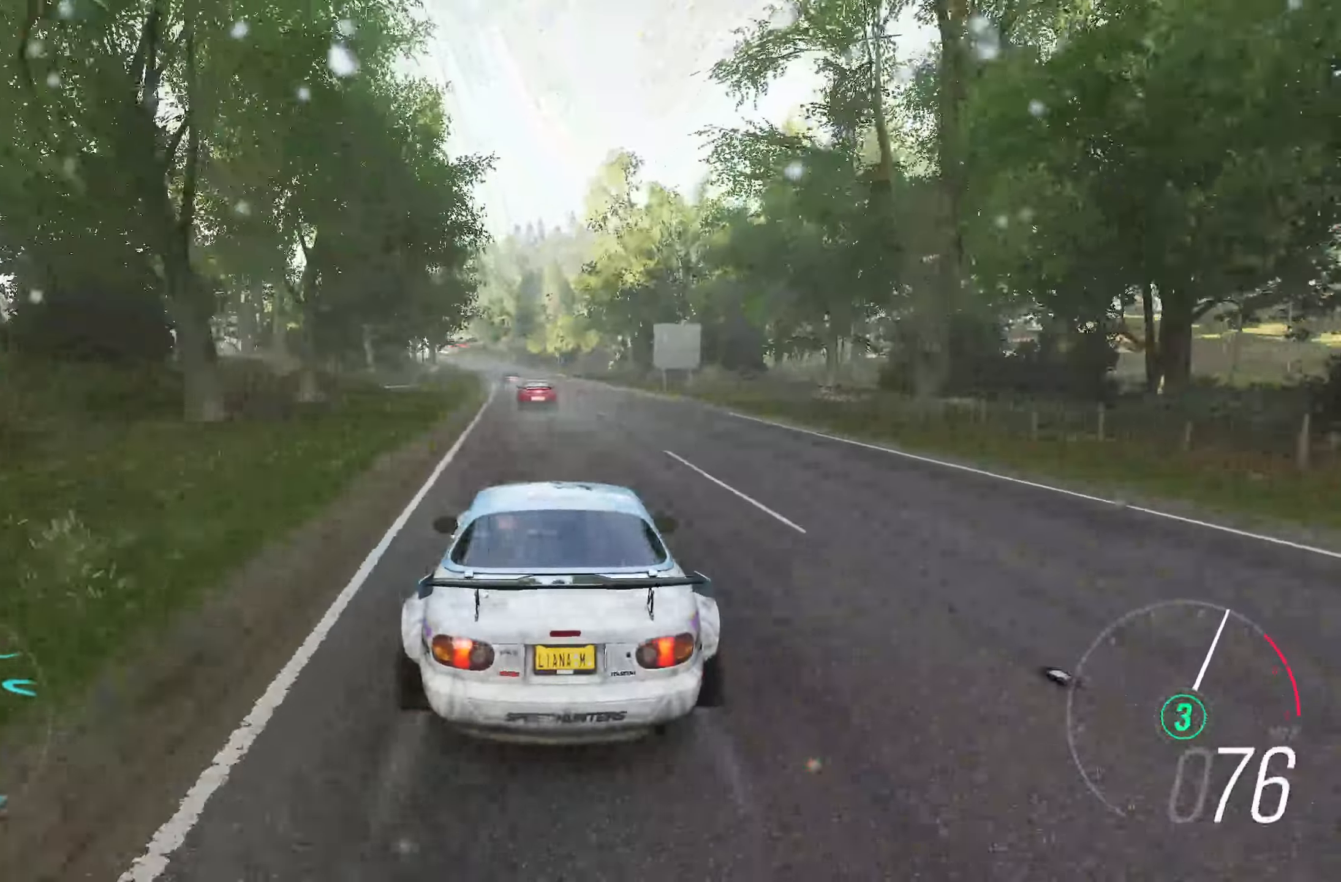
{"buttons": ["R2"], "left_stick": "left", "right_stick": "center", "events": [[67, "left_stick", "left"], [167, "left_stick", "center"], [417, "left_stick", "left"]]}